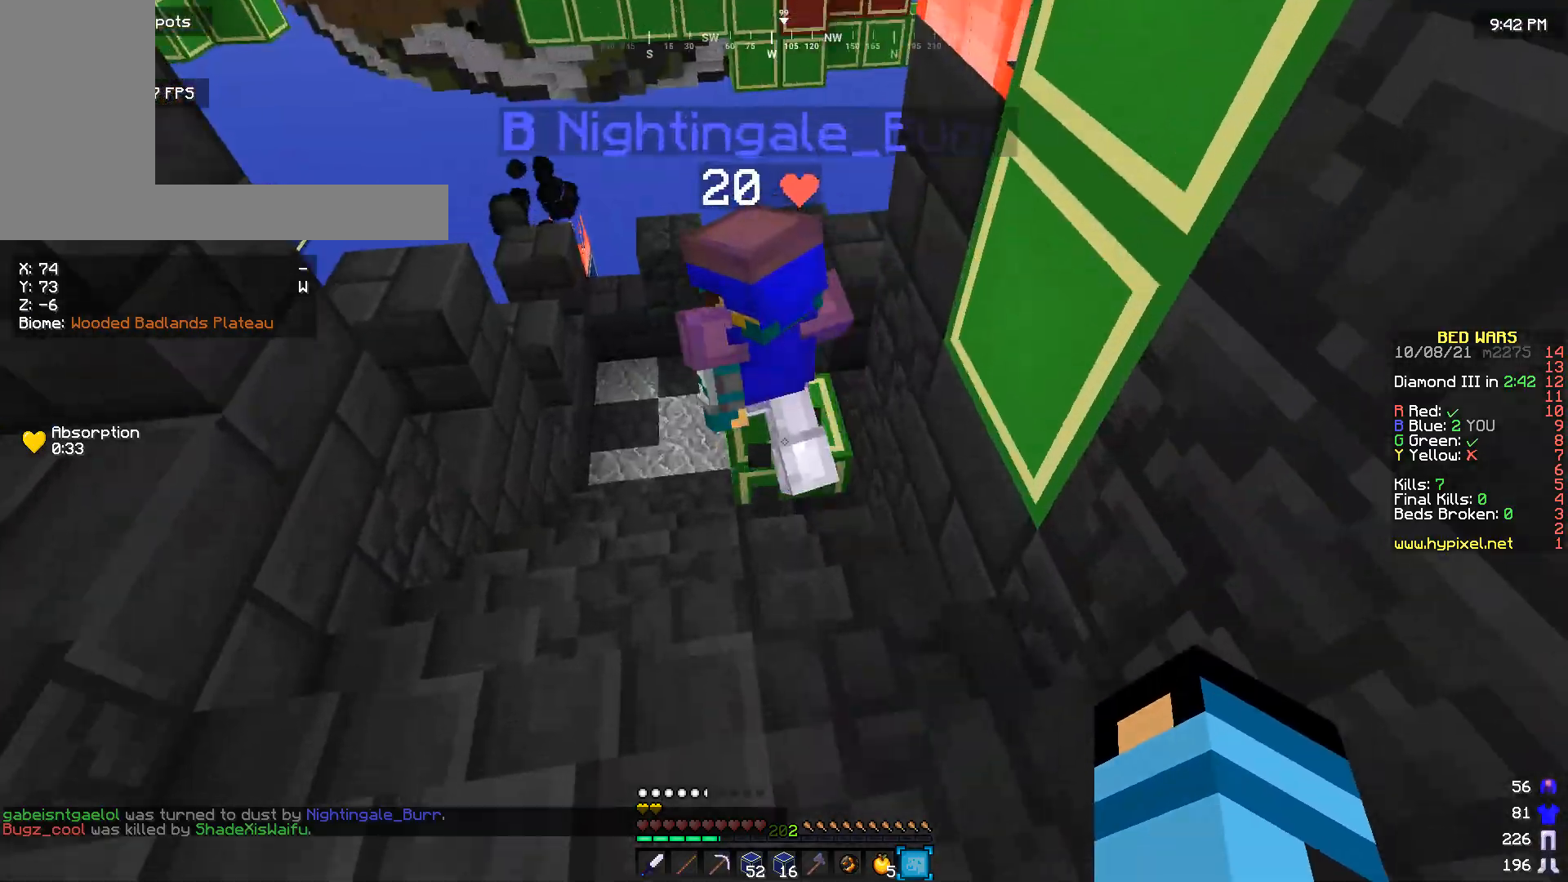
Gameplay with keyboard and mouse; each line is a JSON object with the keys and mouse buttons held at the frame after it. "events" lists presses ("down") and releases ("up") of "a", "d", "s", "w", "mouse_left" and "mouse_right" between this image and that frame as [ms after this image, input, new state], when the widget could be followed in between. "mouse_left", "mouse_right" = the "left", "right" buttons of the "mouse" list. No other keys are recorded. Fast repeated clicks can show as one long hold. Mouse movement is not recorded.
{"keys": ["w"], "mouse": [], "events": [[266, "w", "down"]]}
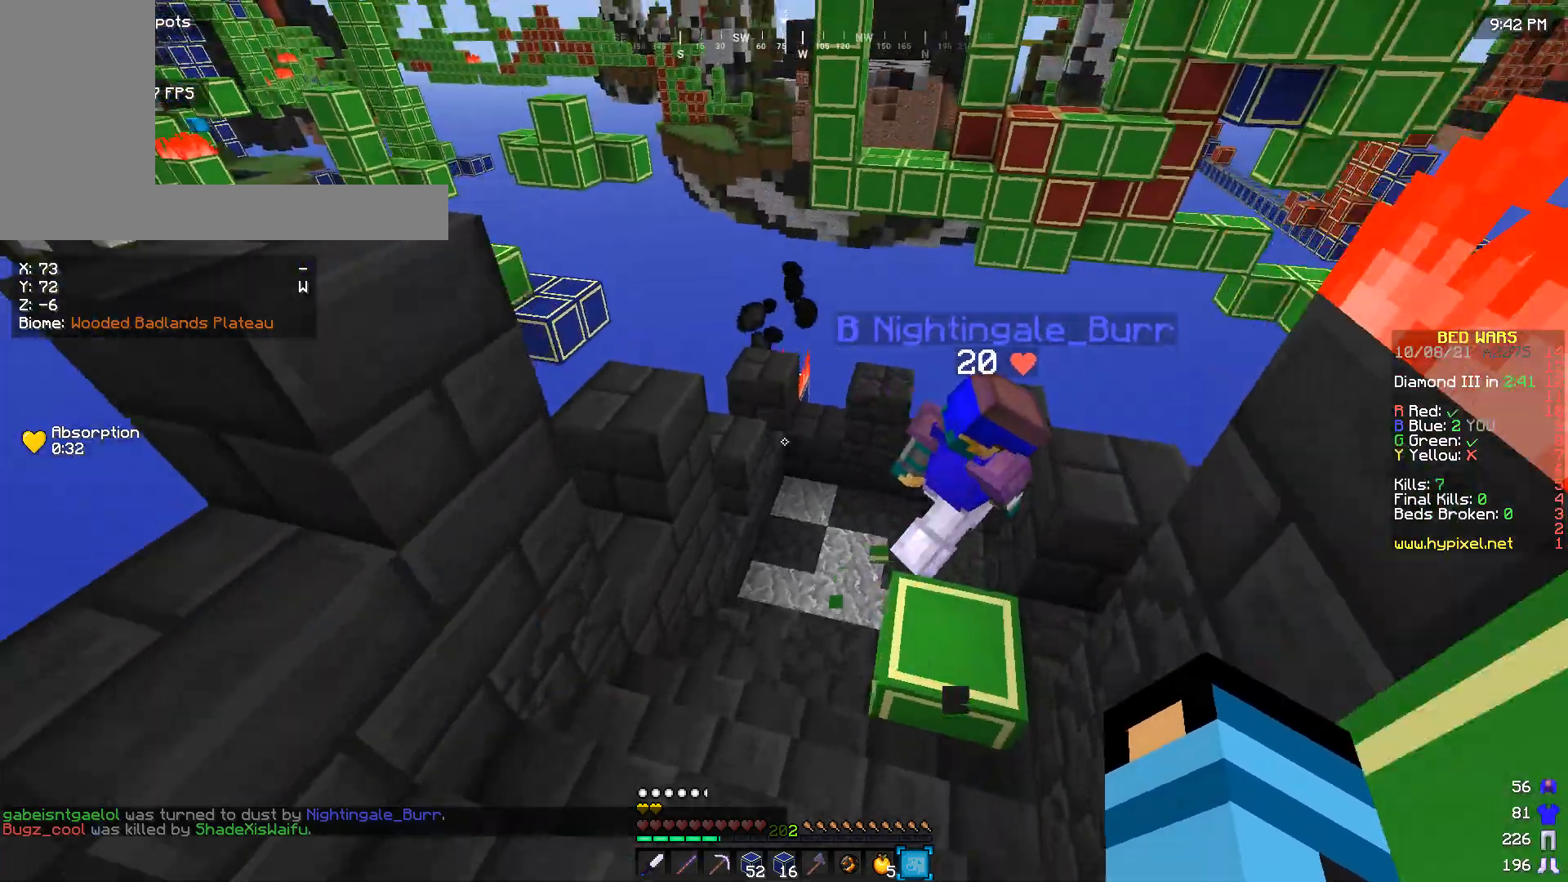
{"keys": ["w"], "mouse": [], "events": []}
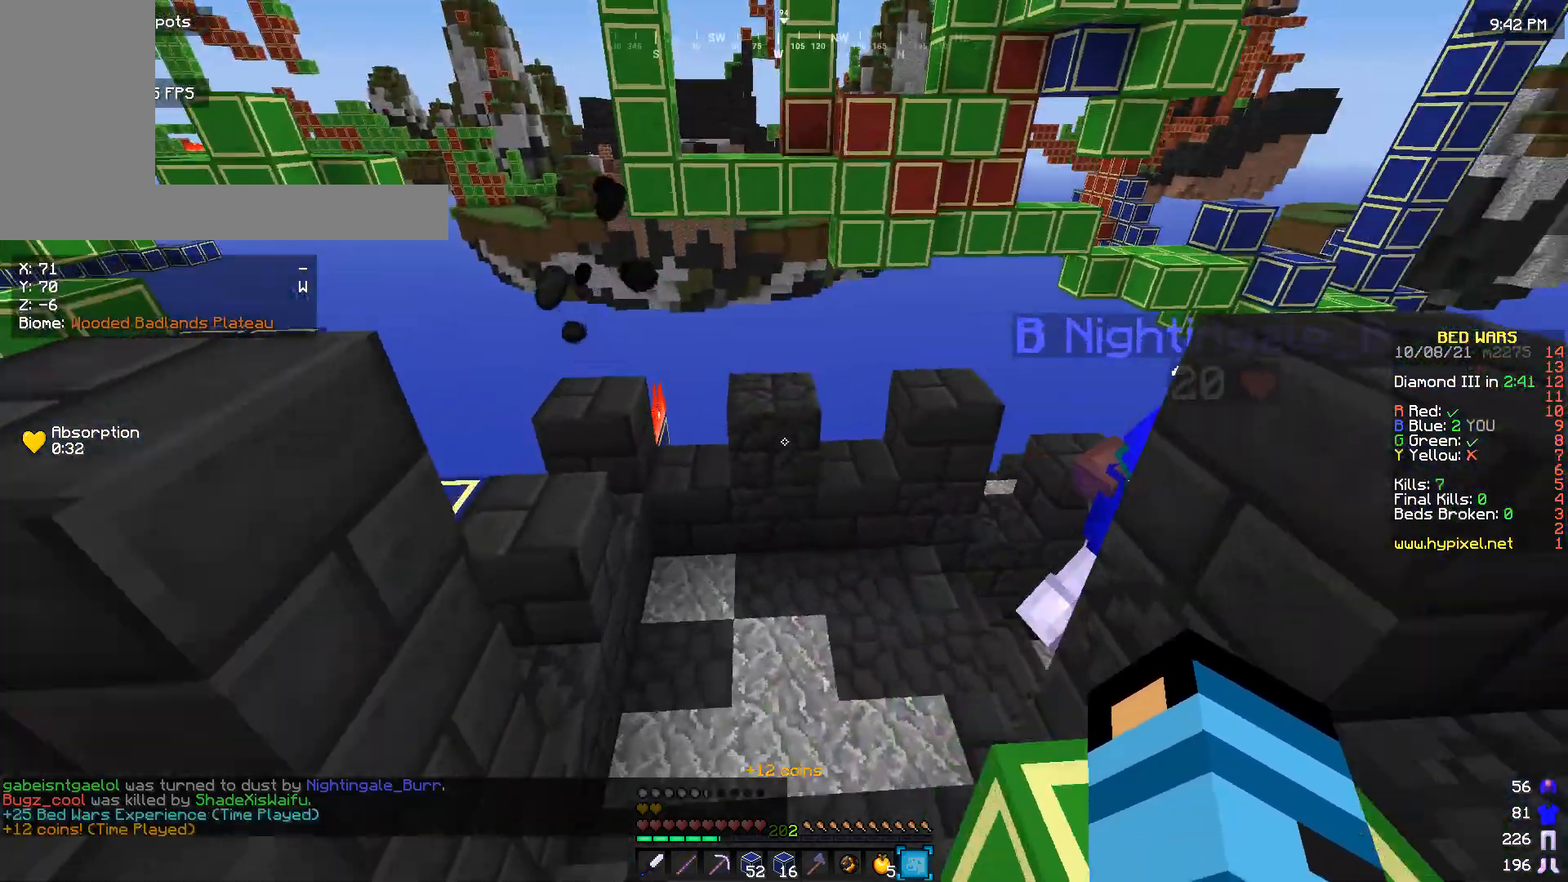
{"keys": ["w"], "mouse": [], "events": []}
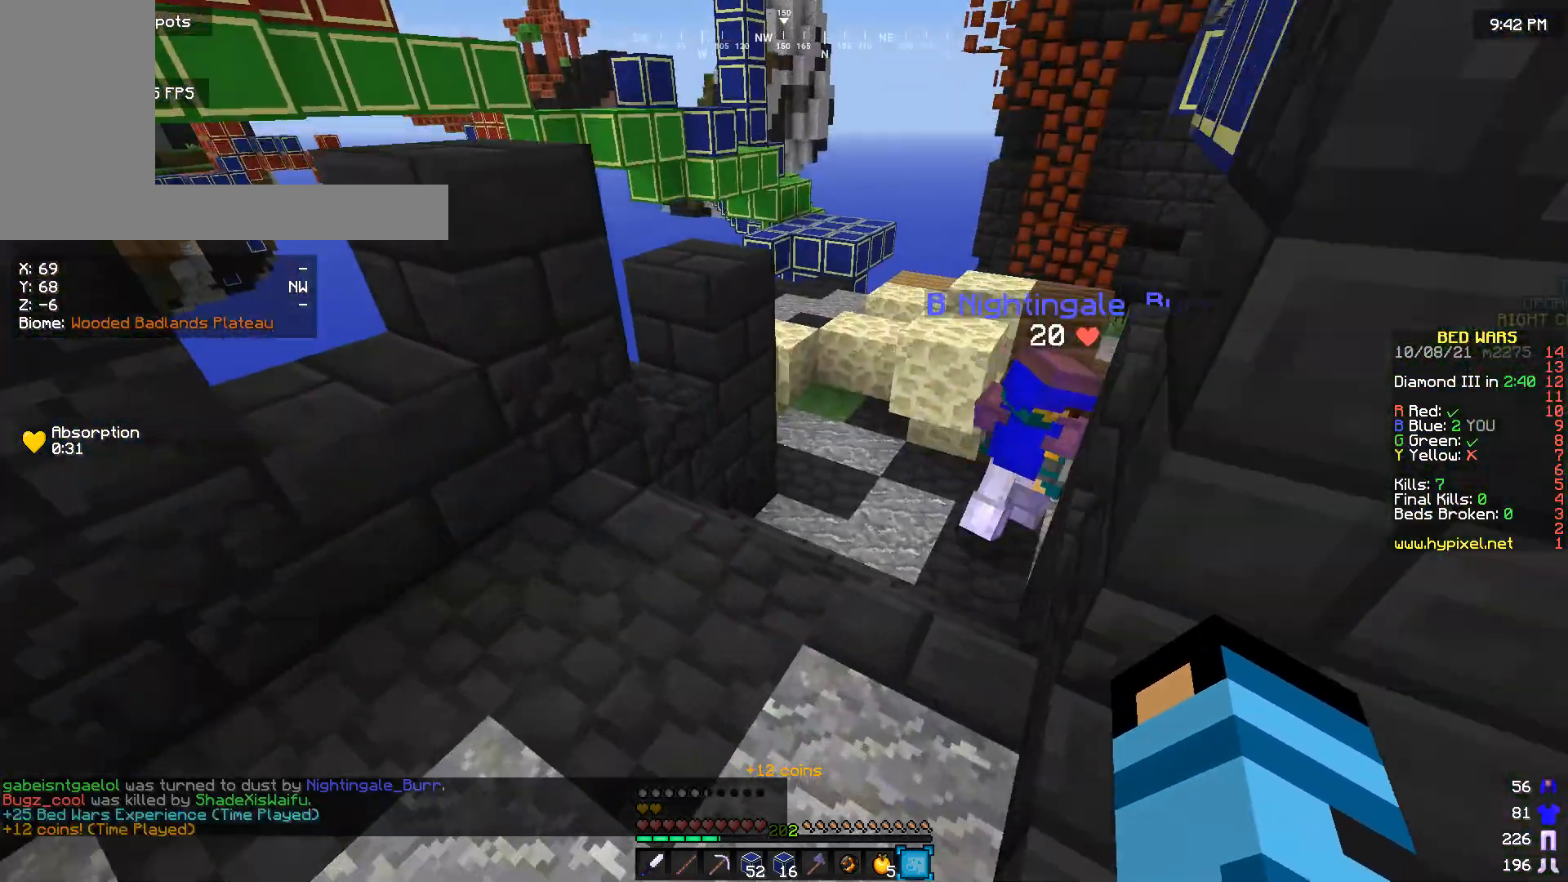
{"keys": ["w"], "mouse": [], "events": []}
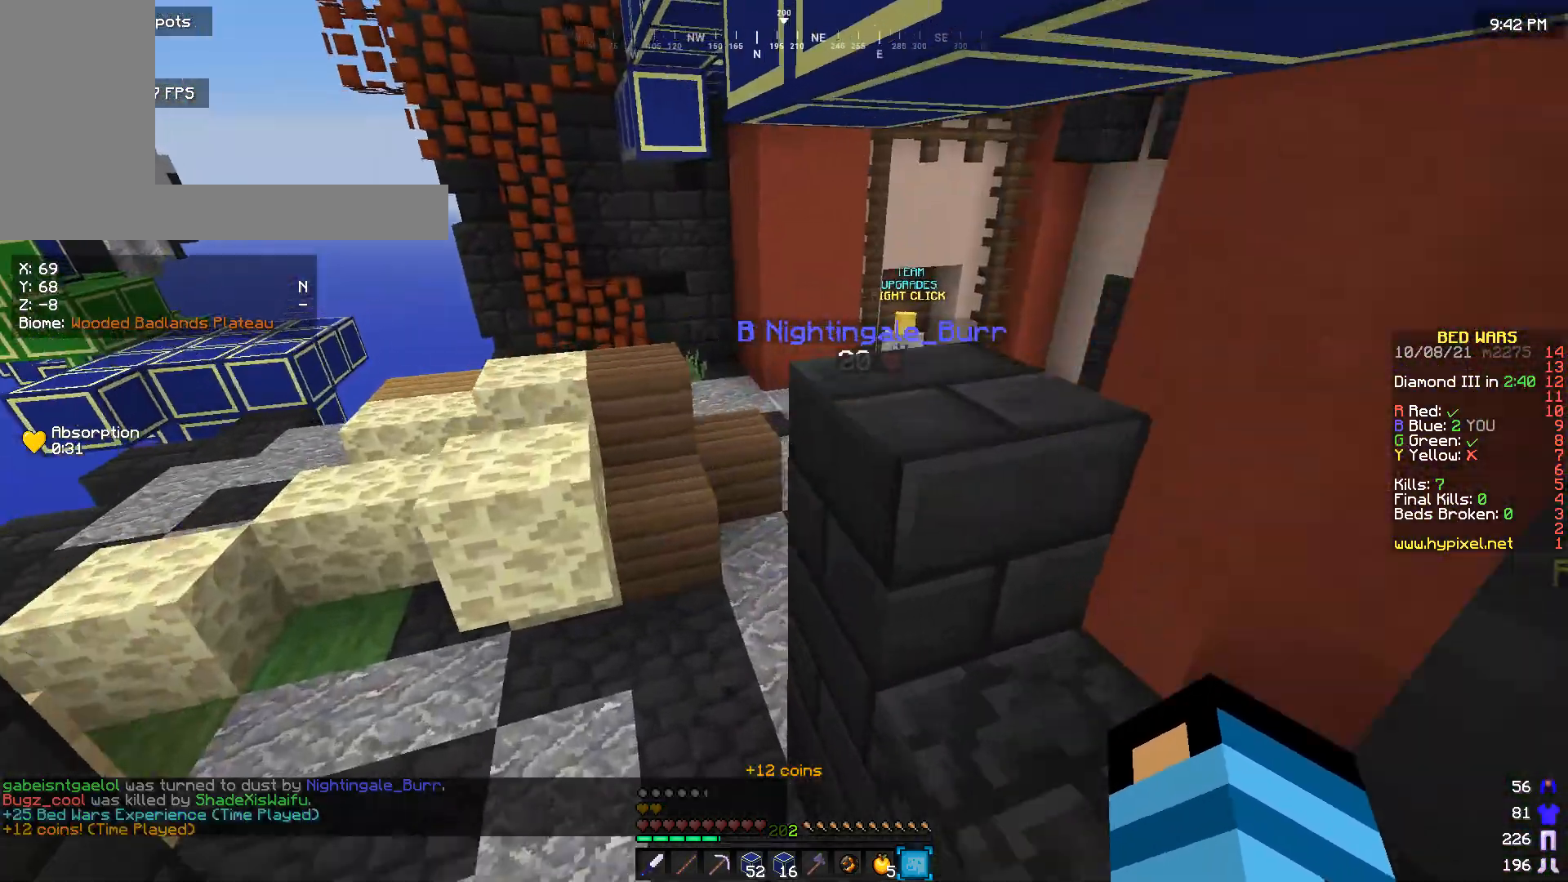
{"keys": ["a", "w"], "mouse": [], "events": [[466, "a", "down"]]}
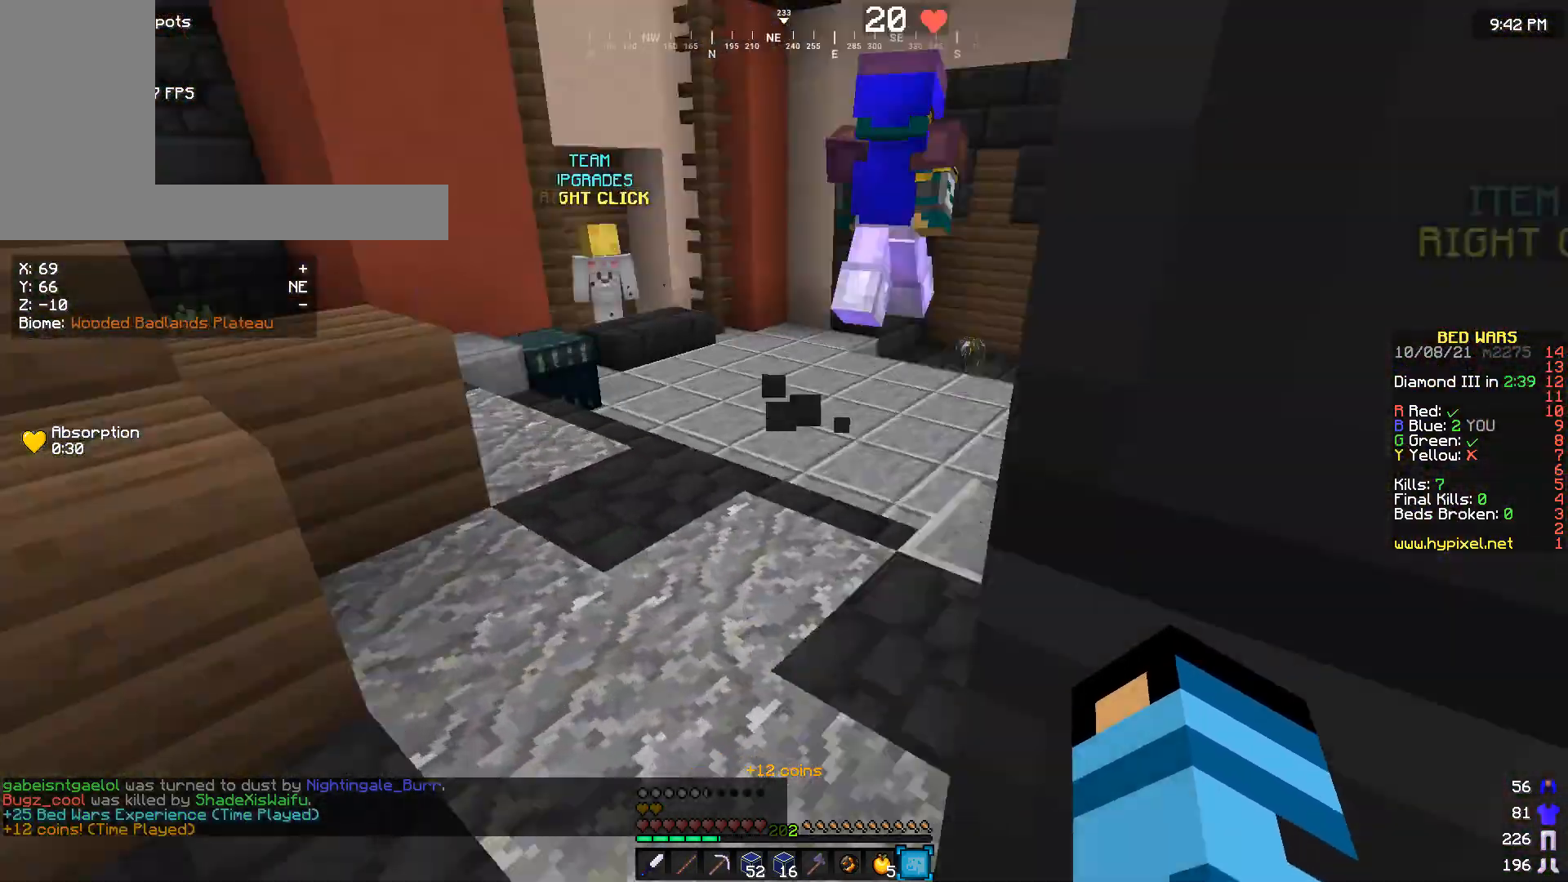
{"keys": ["w"], "mouse": [], "events": [[166, "a", "up"]]}
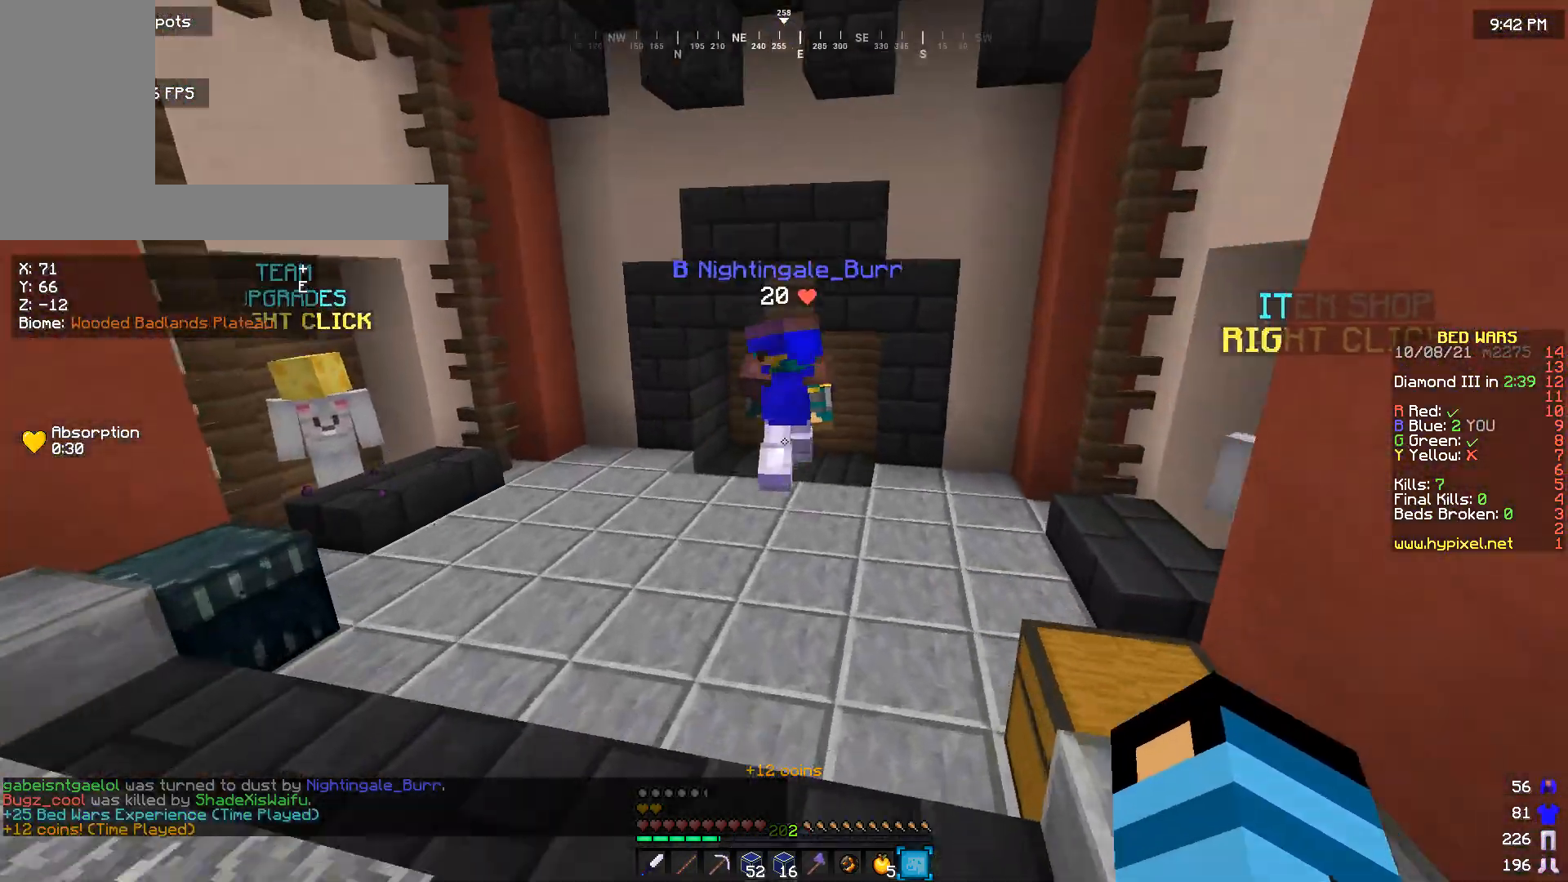
{"keys": ["w"], "mouse": [], "events": [[166, "a", "down"], [366, "a", "up"]]}
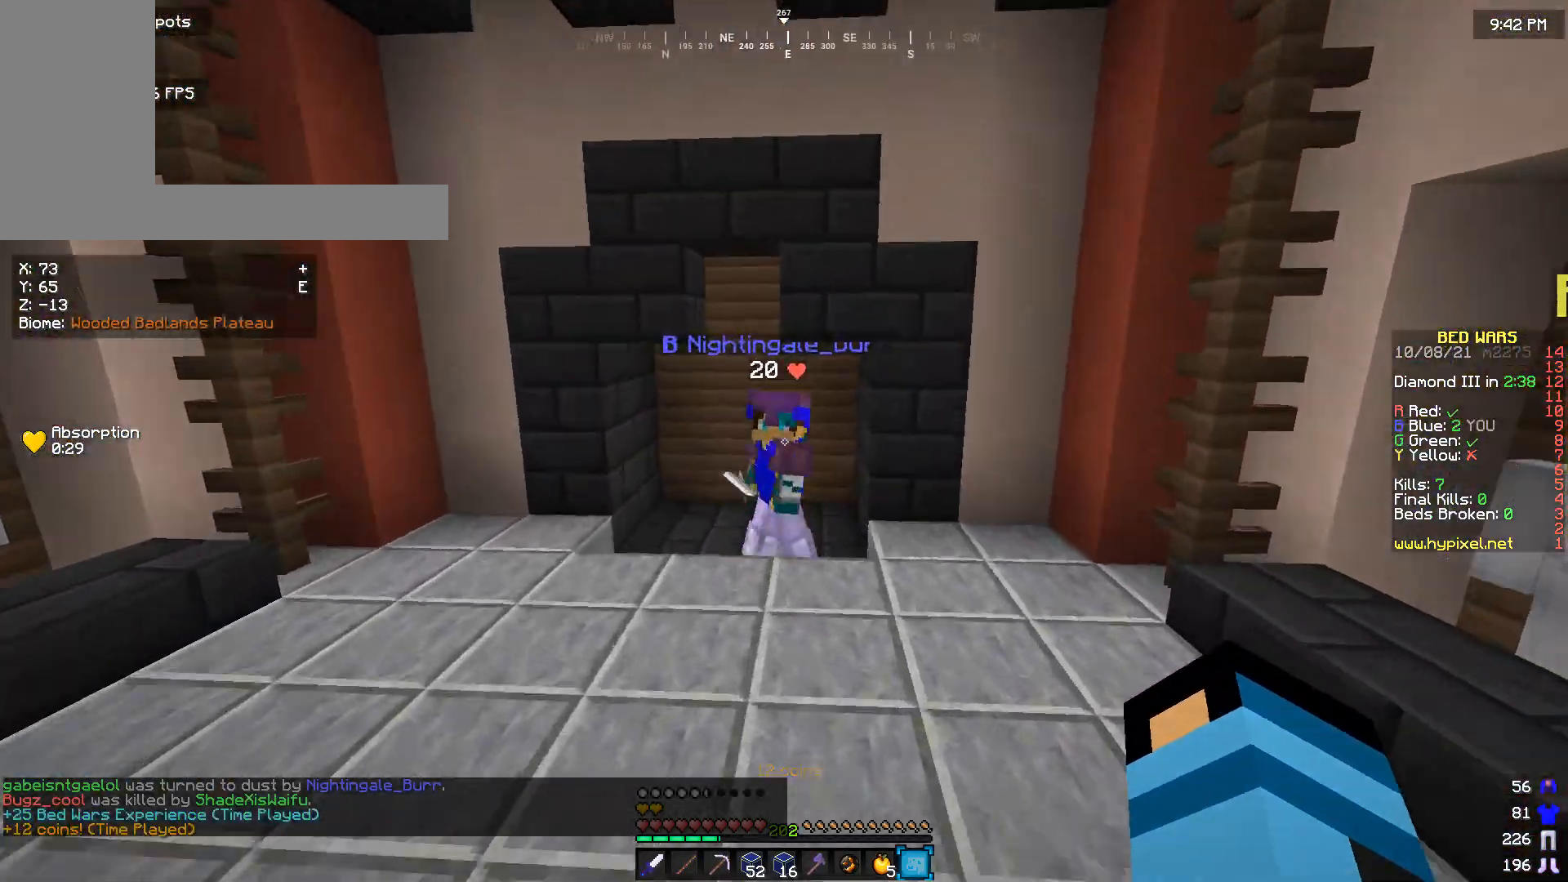
{"keys": ["s"], "mouse": ["left"], "events": [[200, "mouse_left", "down"], [400, "w", "up"], [466, "s", "down"]]}
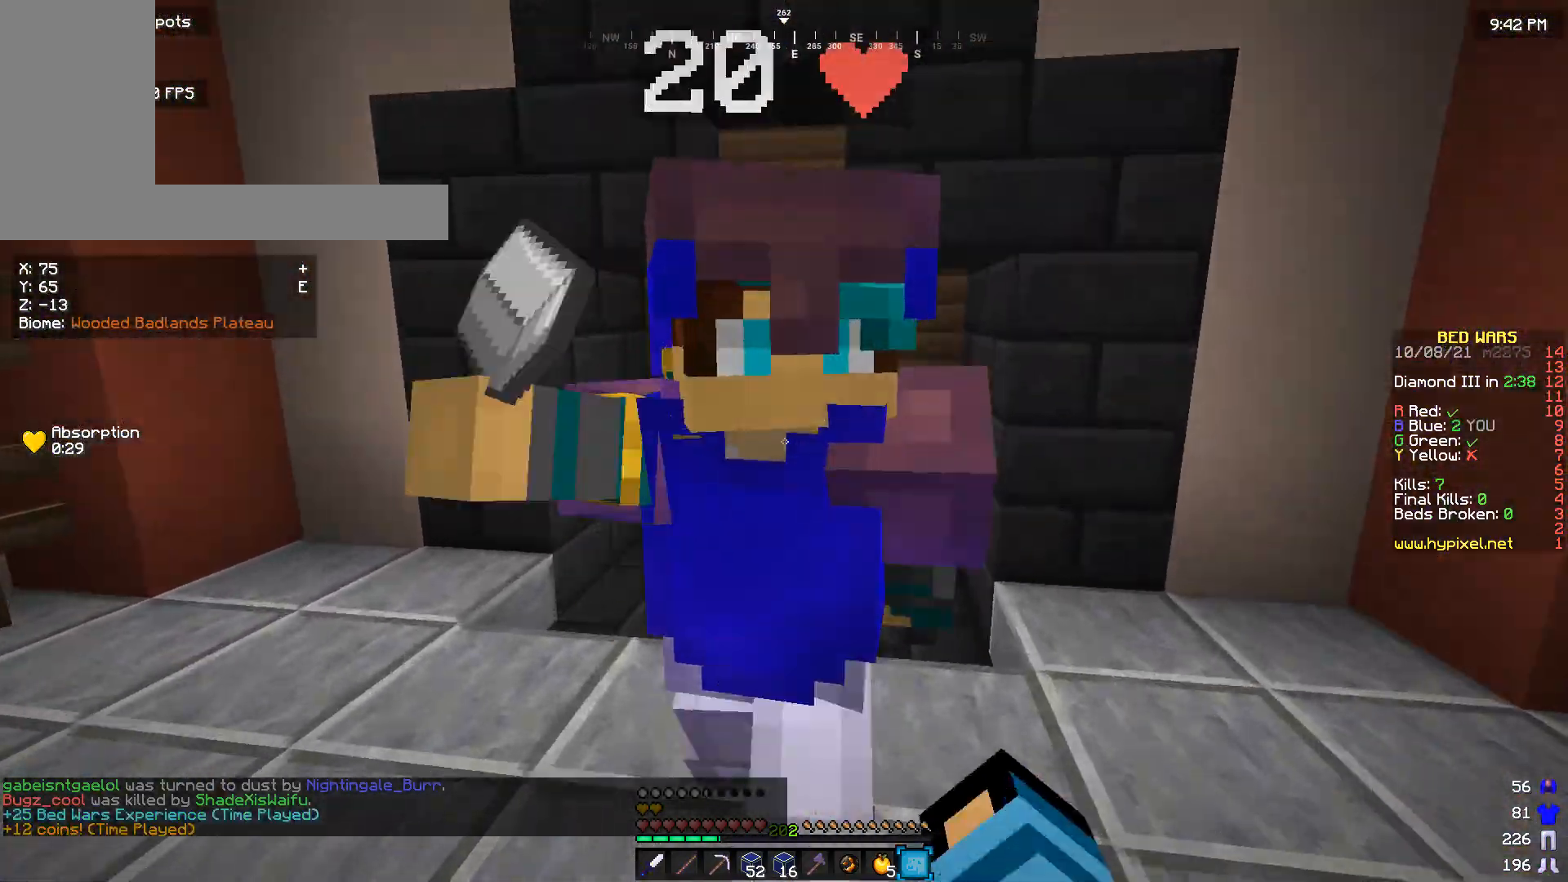
{"keys": ["w"], "mouse": [], "events": [[133, "s", "up"], [300, "mouse_left", "up"], [366, "w", "down"]]}
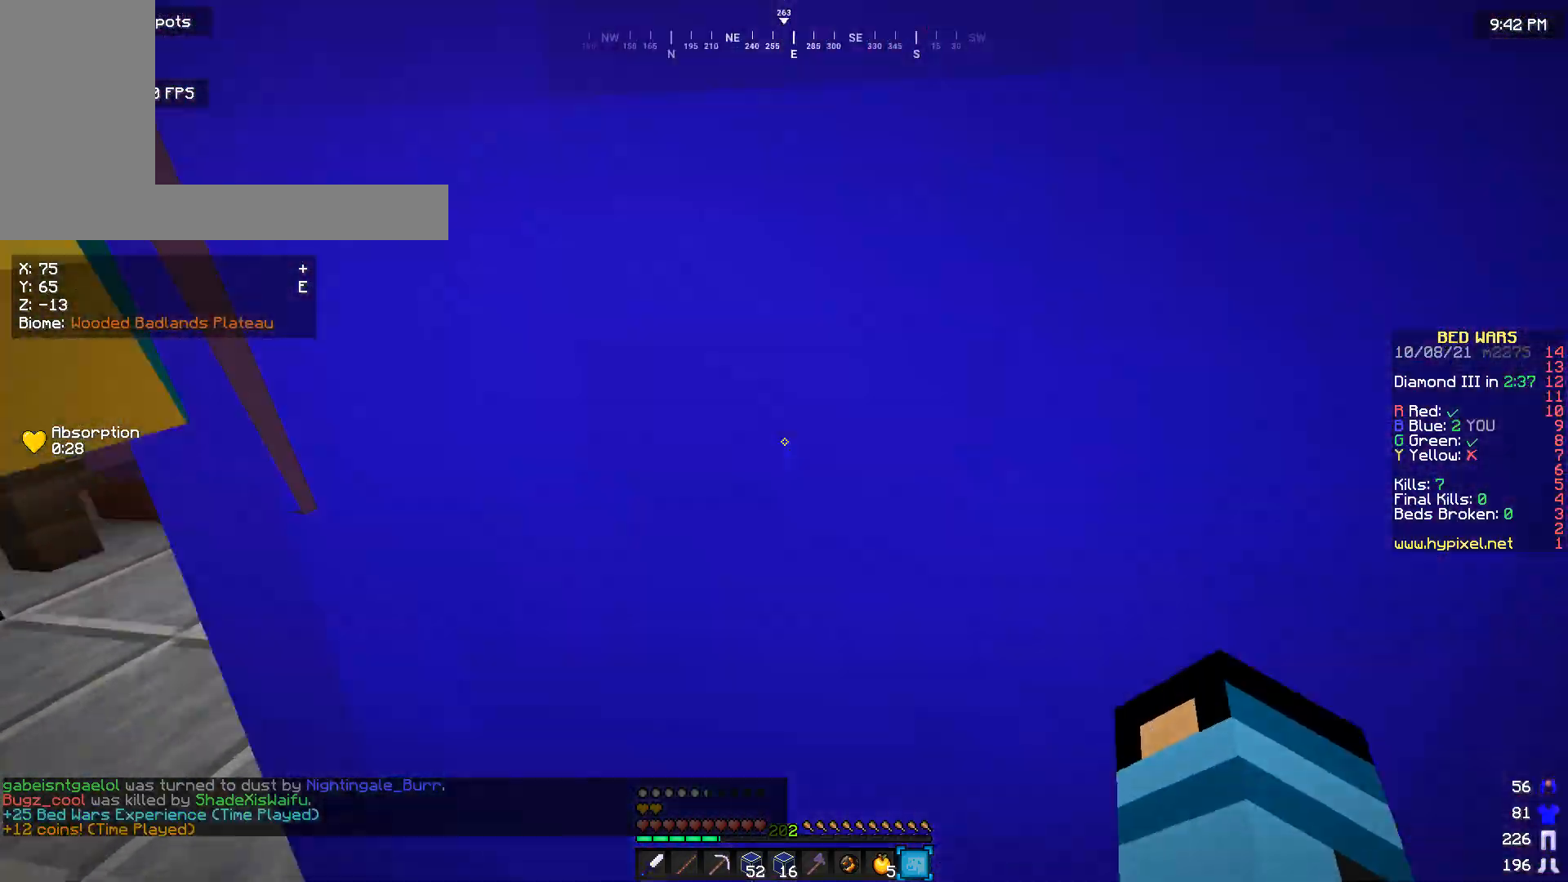
{"keys": ["w"], "mouse": [], "events": []}
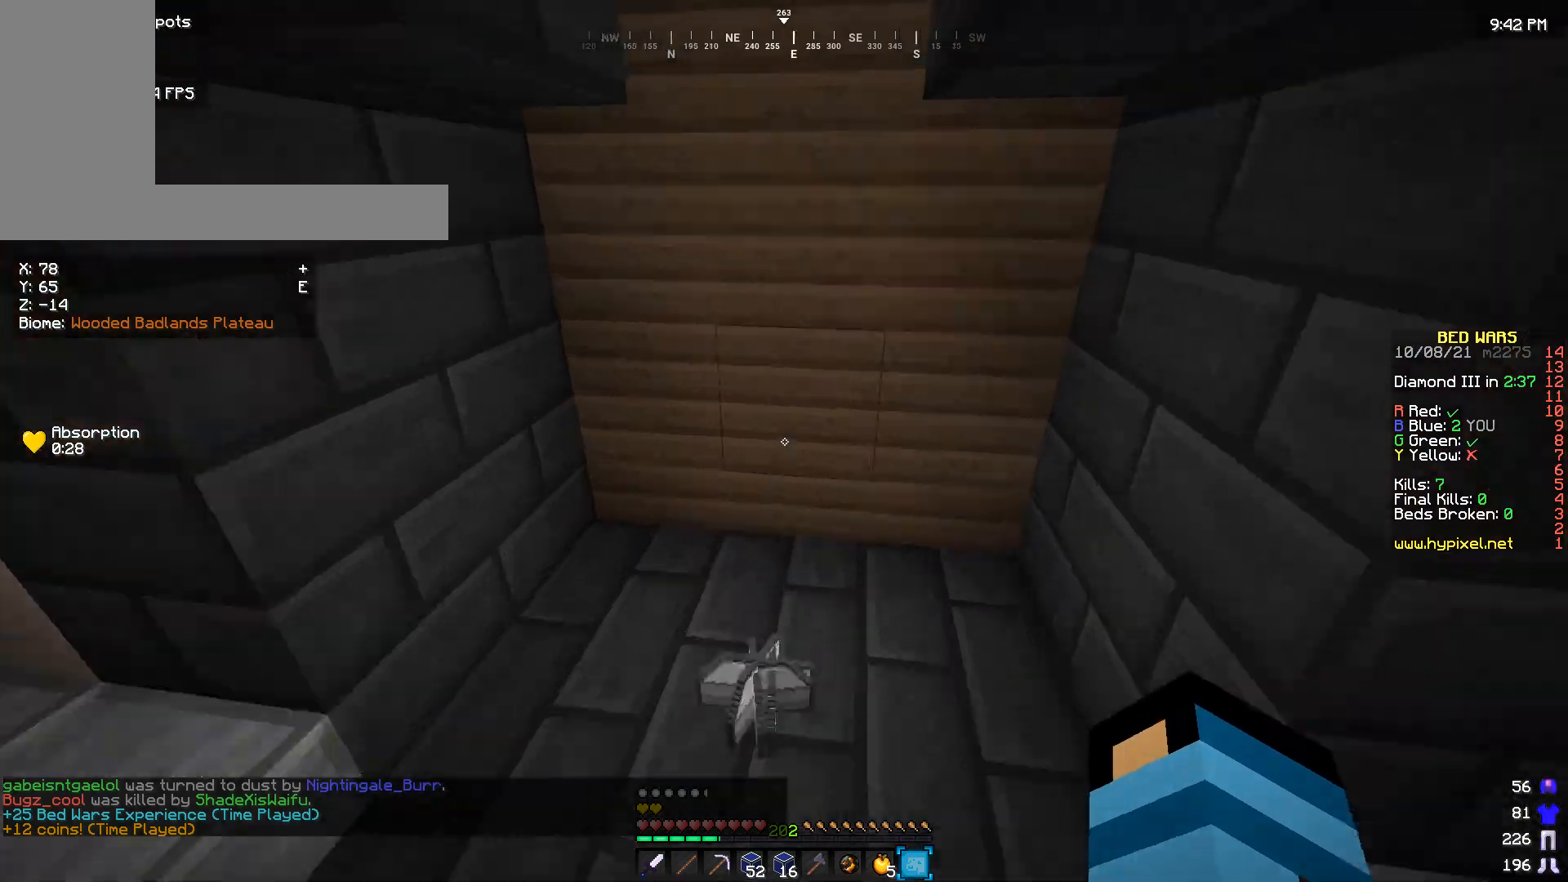
{"keys": [], "mouse": [], "events": [[233, "w", "up"]]}
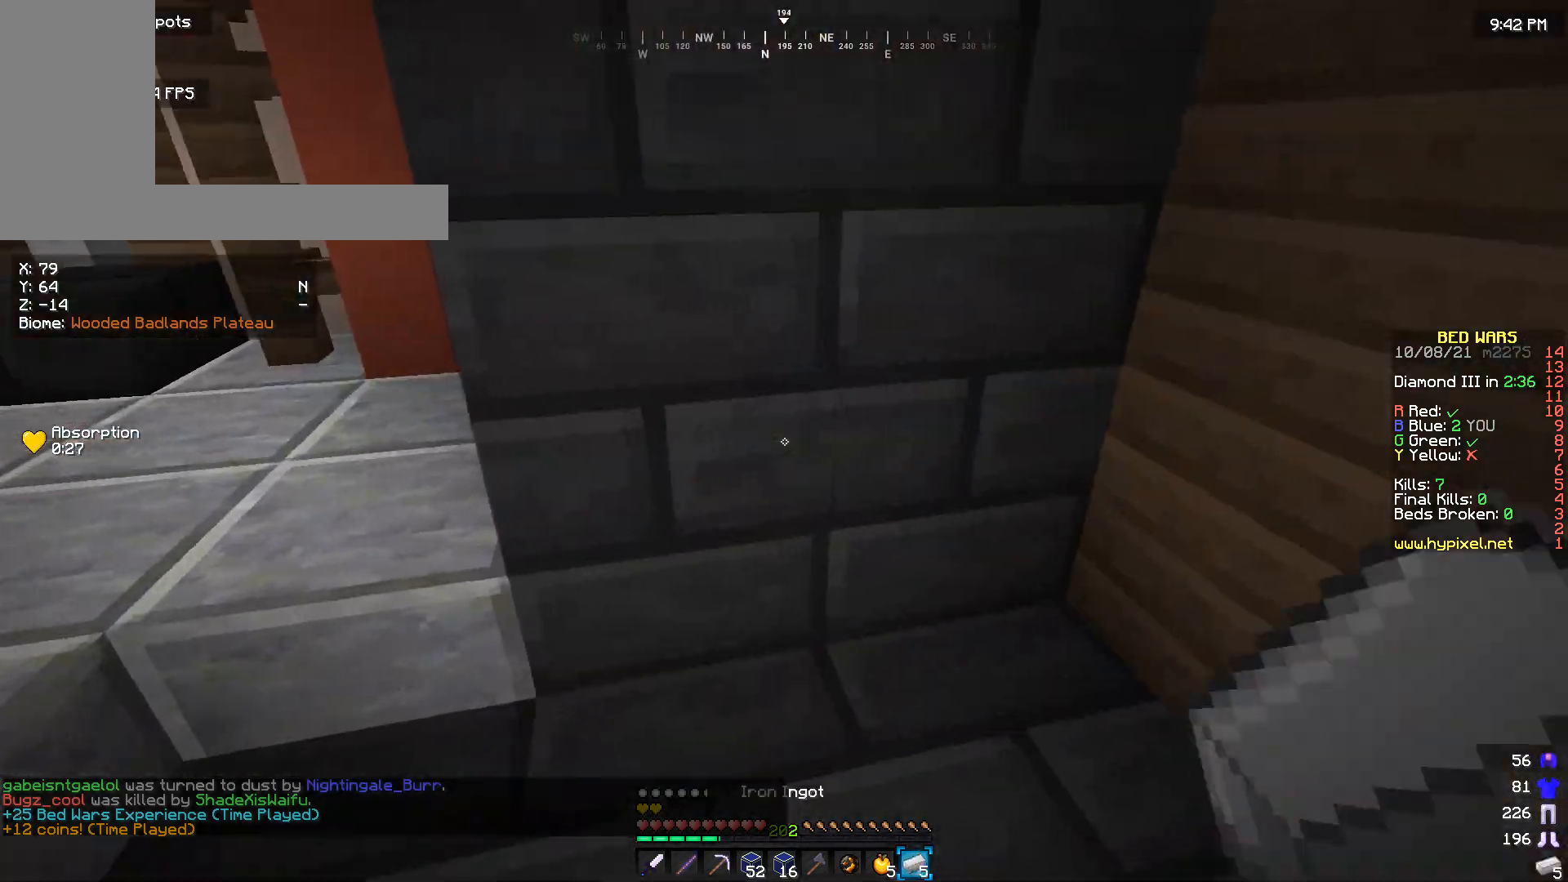
{"keys": [], "mouse": [], "events": [[200, "w", "down"], [400, "w", "up"]]}
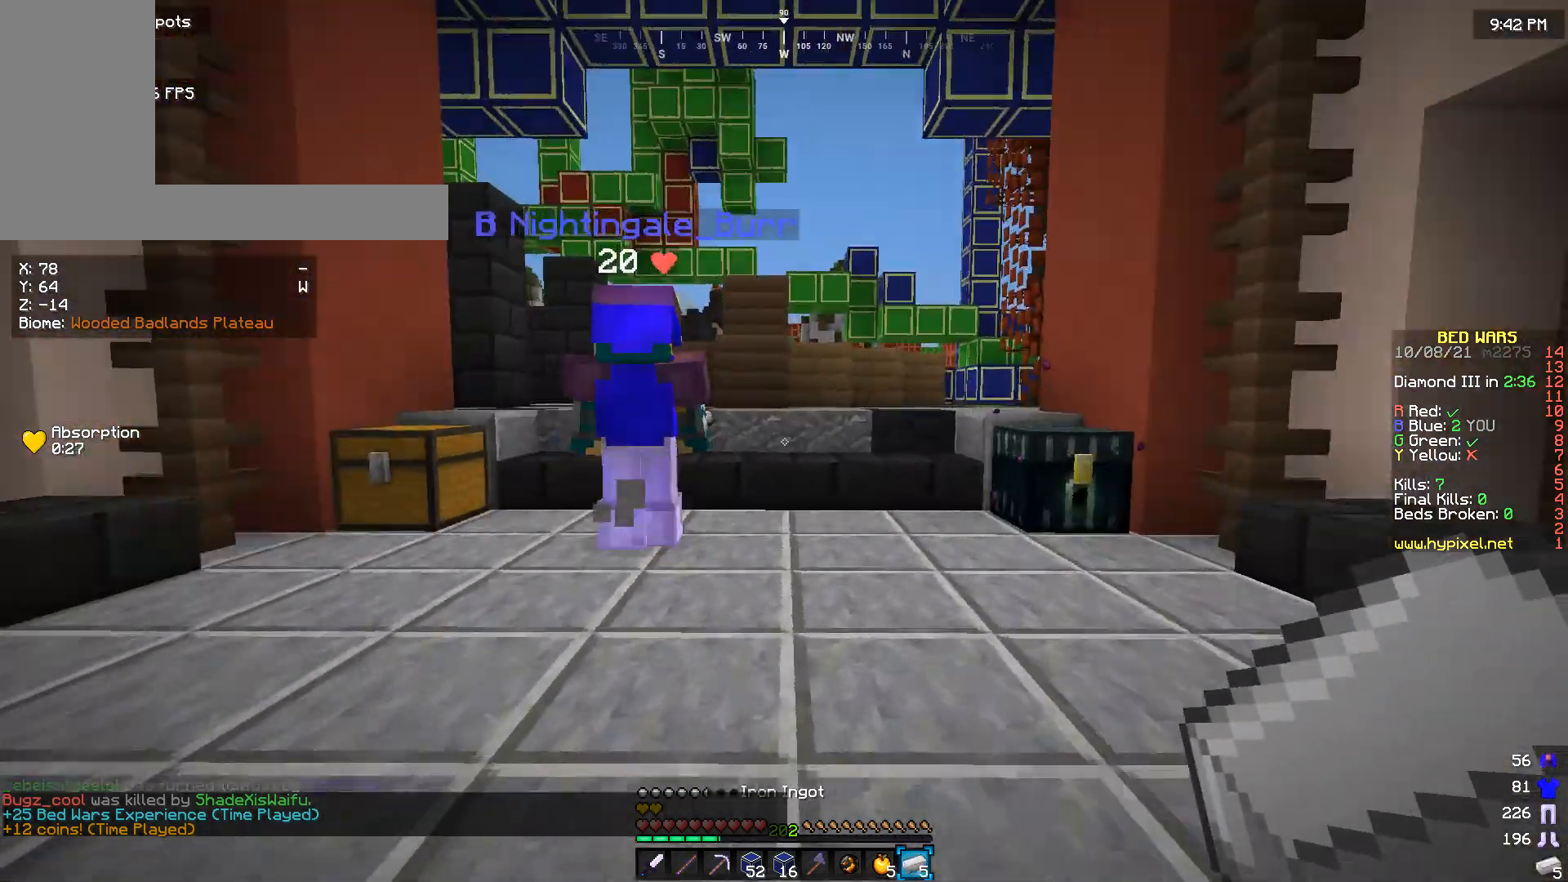
{"keys": [], "mouse": [], "events": []}
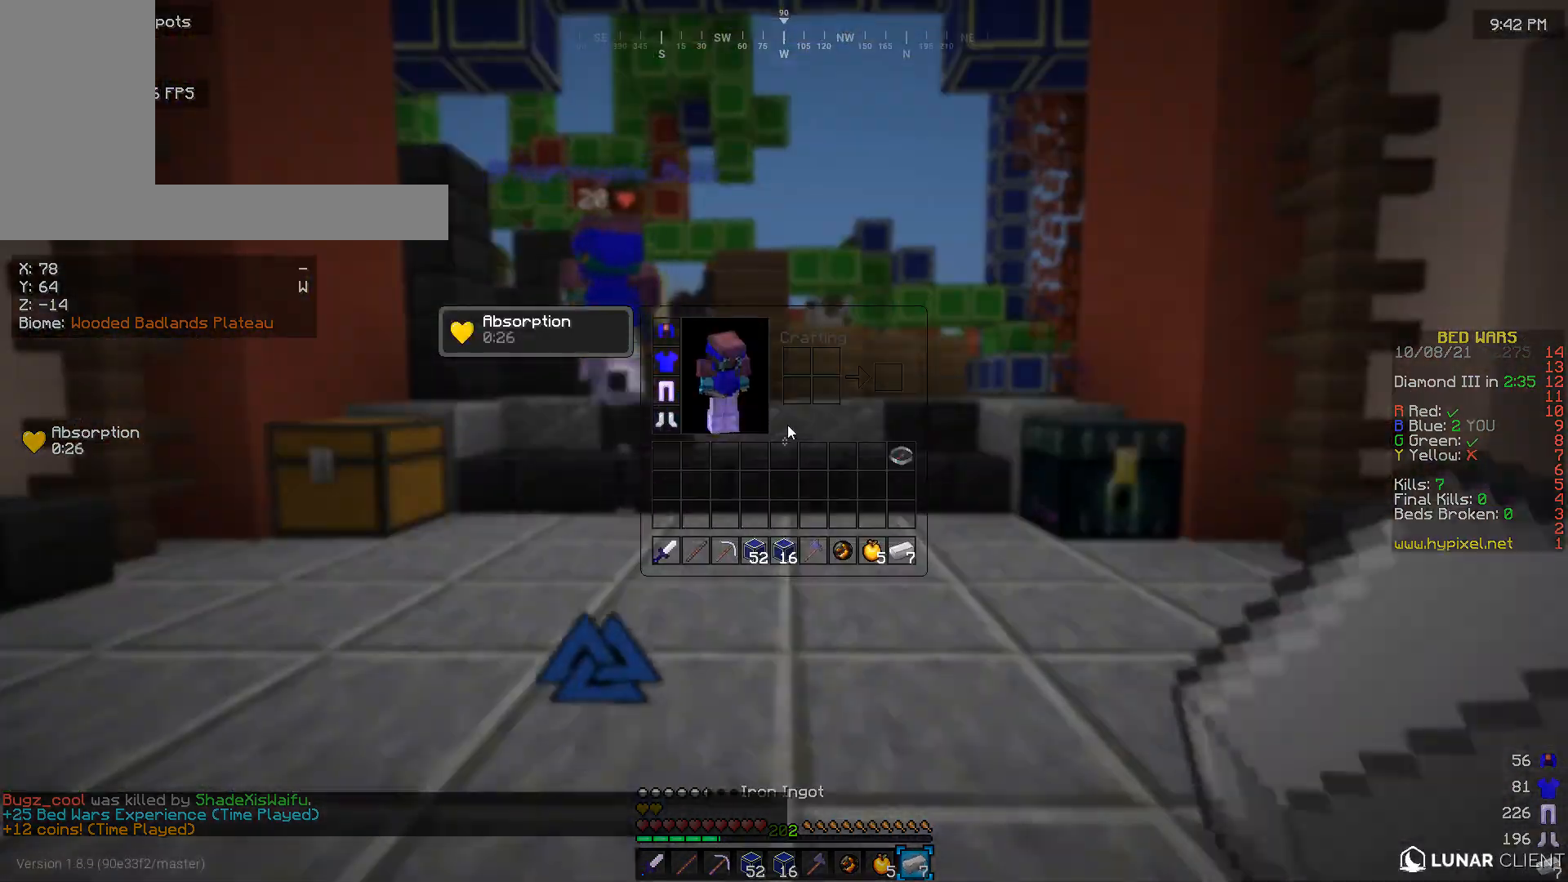
{"keys": ["w"], "mouse": [], "events": [[400, "w", "down"]]}
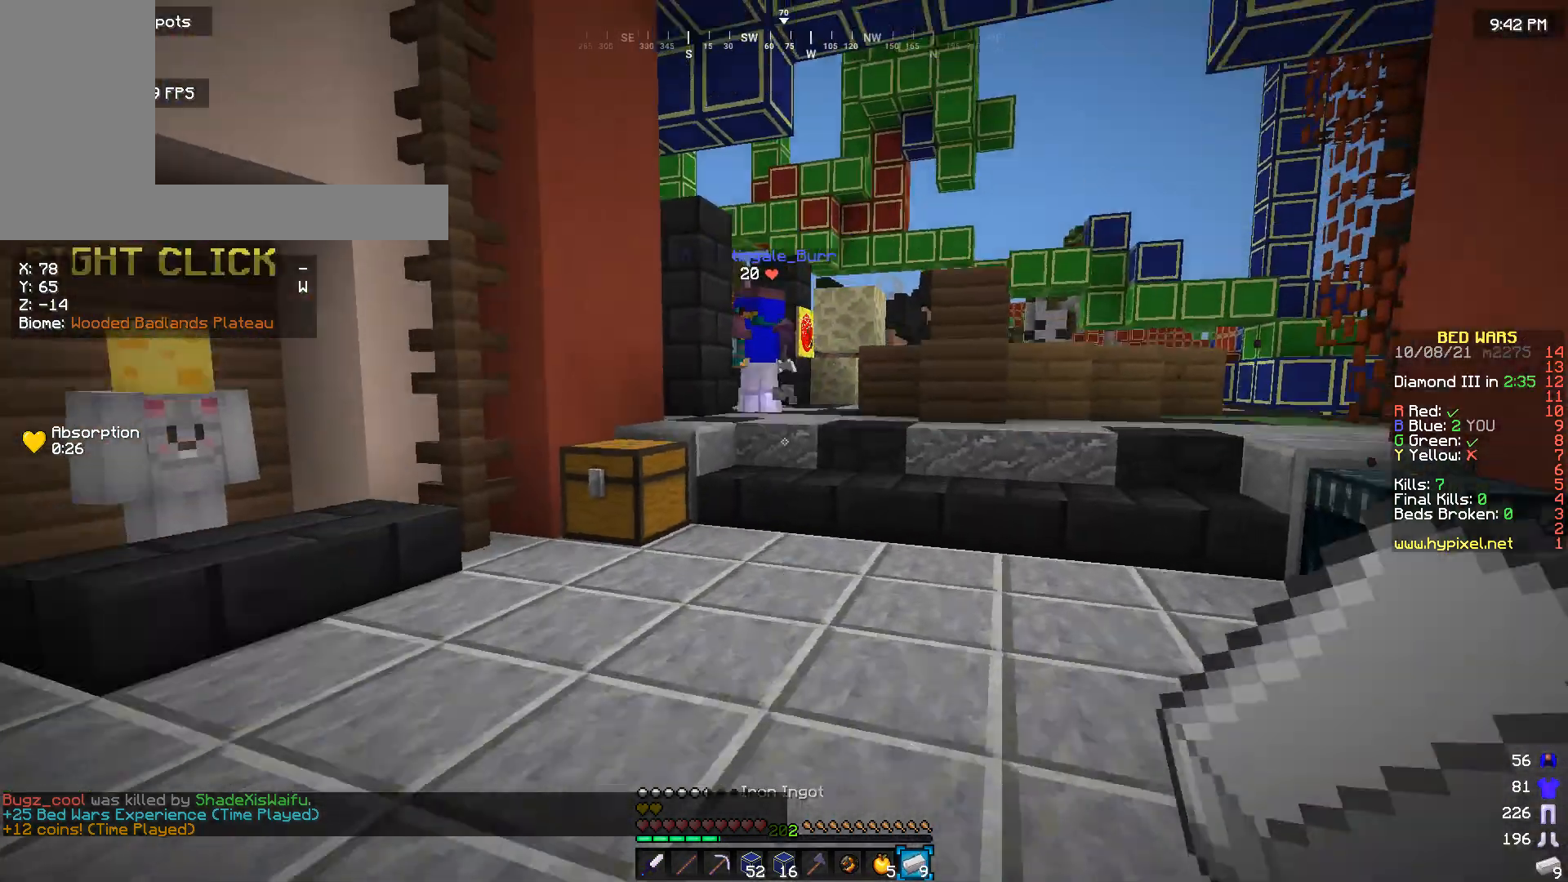
{"keys": [], "mouse": [], "events": [[500, "w", "up"]]}
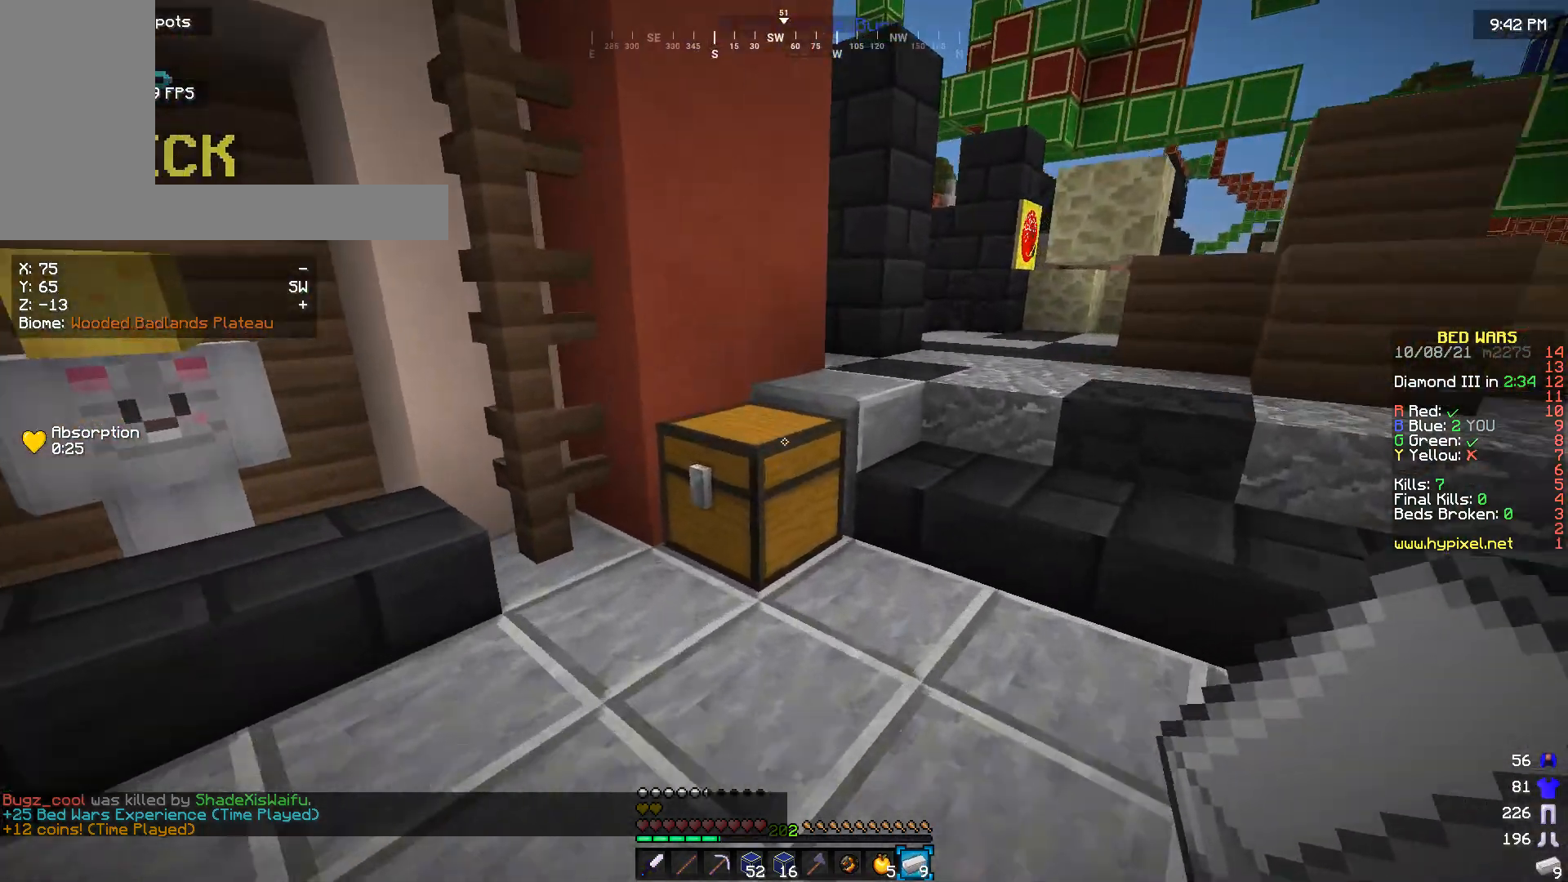
{"keys": [], "mouse": [], "events": [[33, "mouse_right", "down"], [166, "mouse_right", "up"]]}
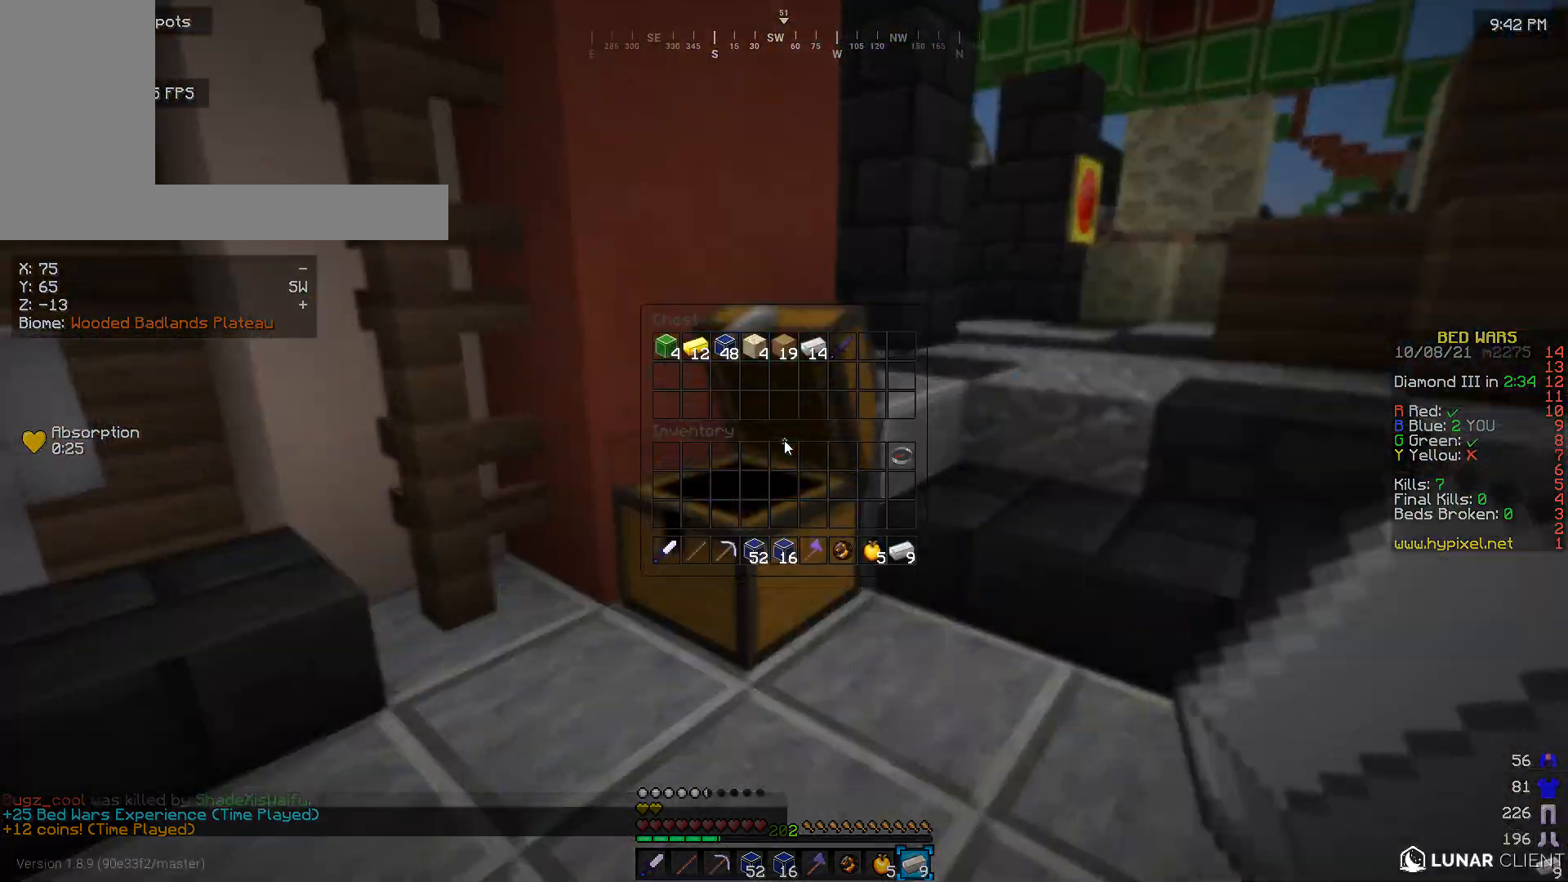
{"keys": [], "mouse": [], "events": []}
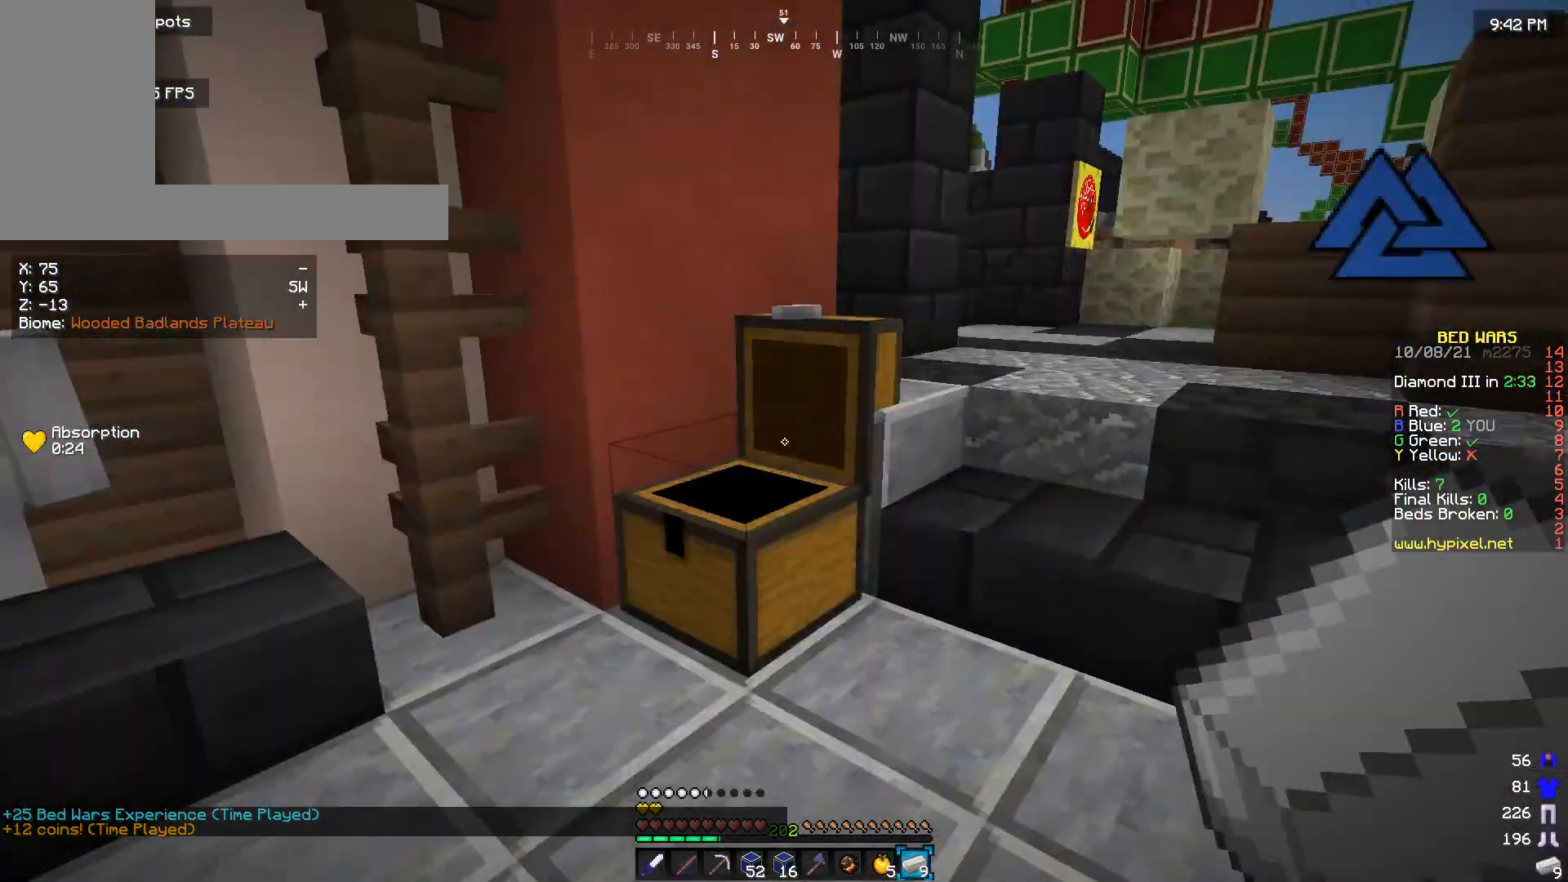
{"keys": ["w"], "mouse": [], "events": [[266, "w", "down"]]}
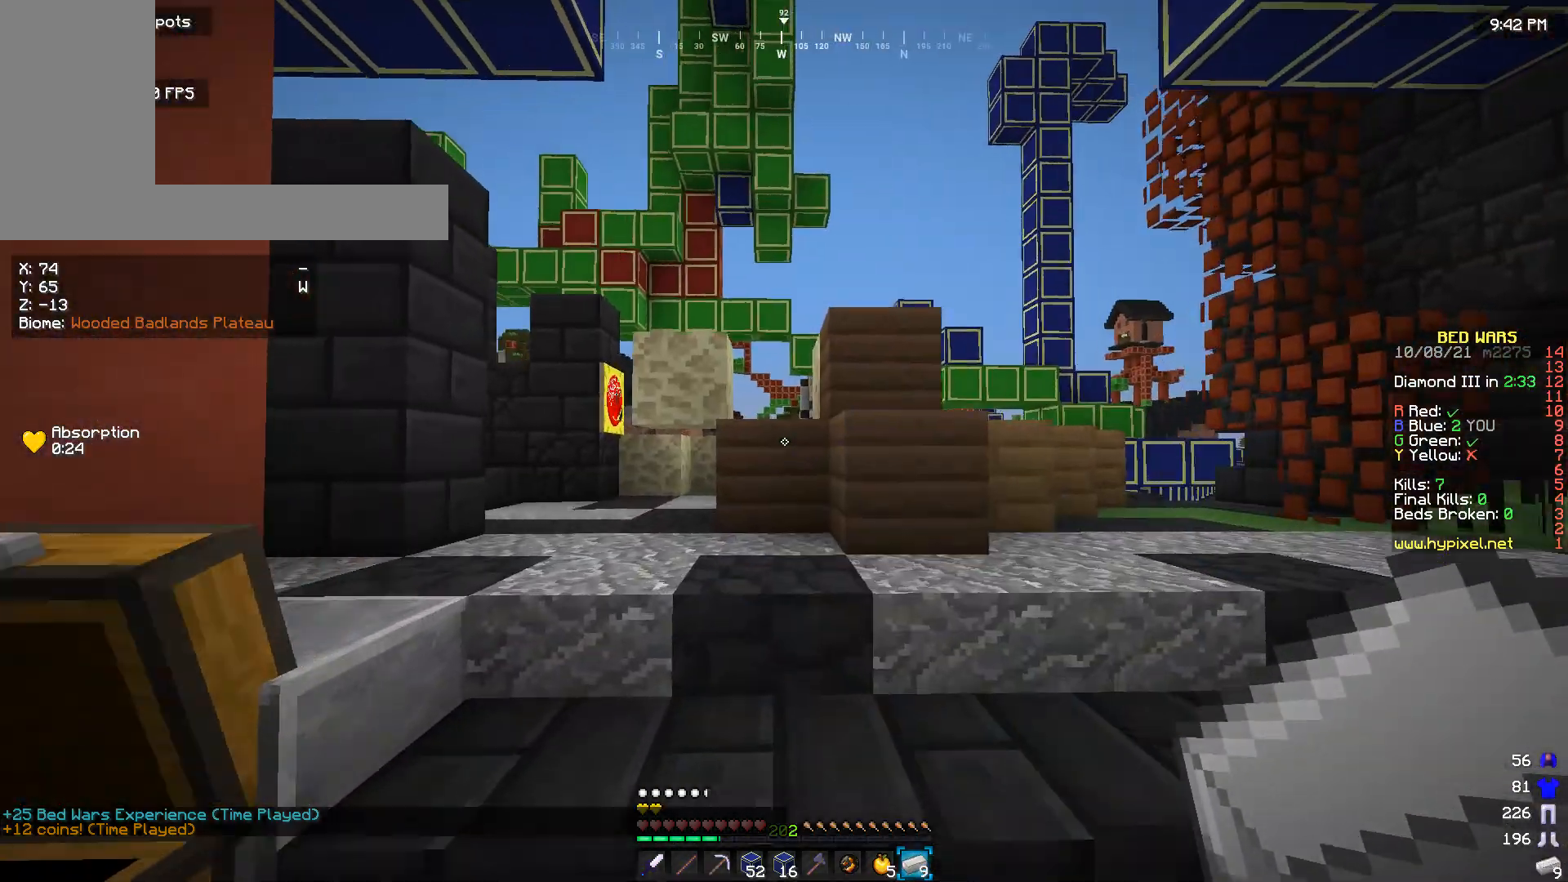
{"keys": ["w"], "mouse": [], "events": []}
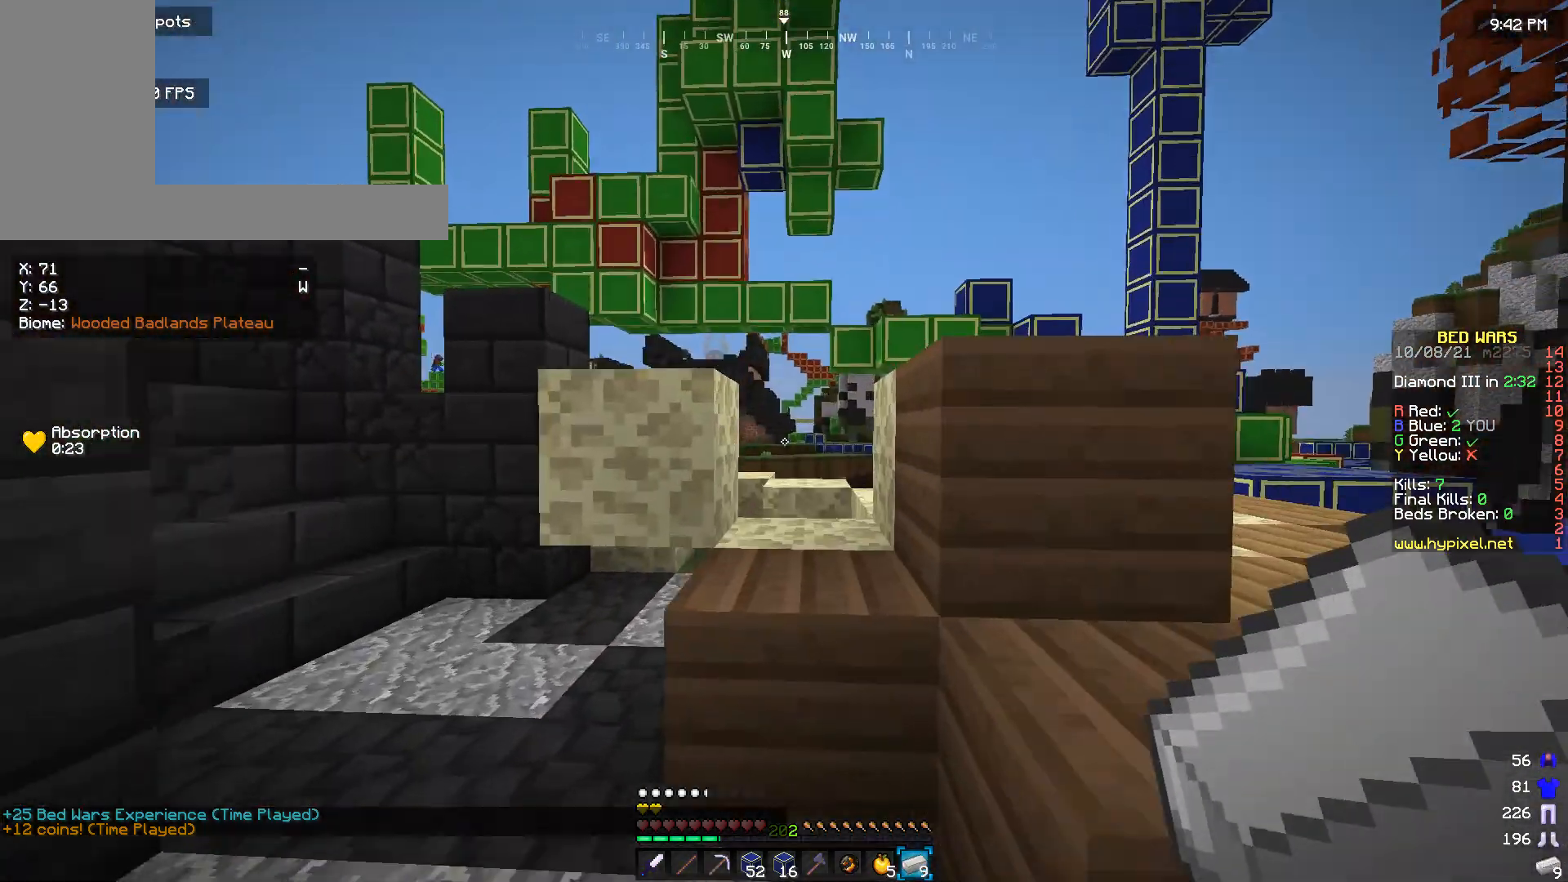
{"keys": [], "mouse": [], "events": [[200, "w", "up"]]}
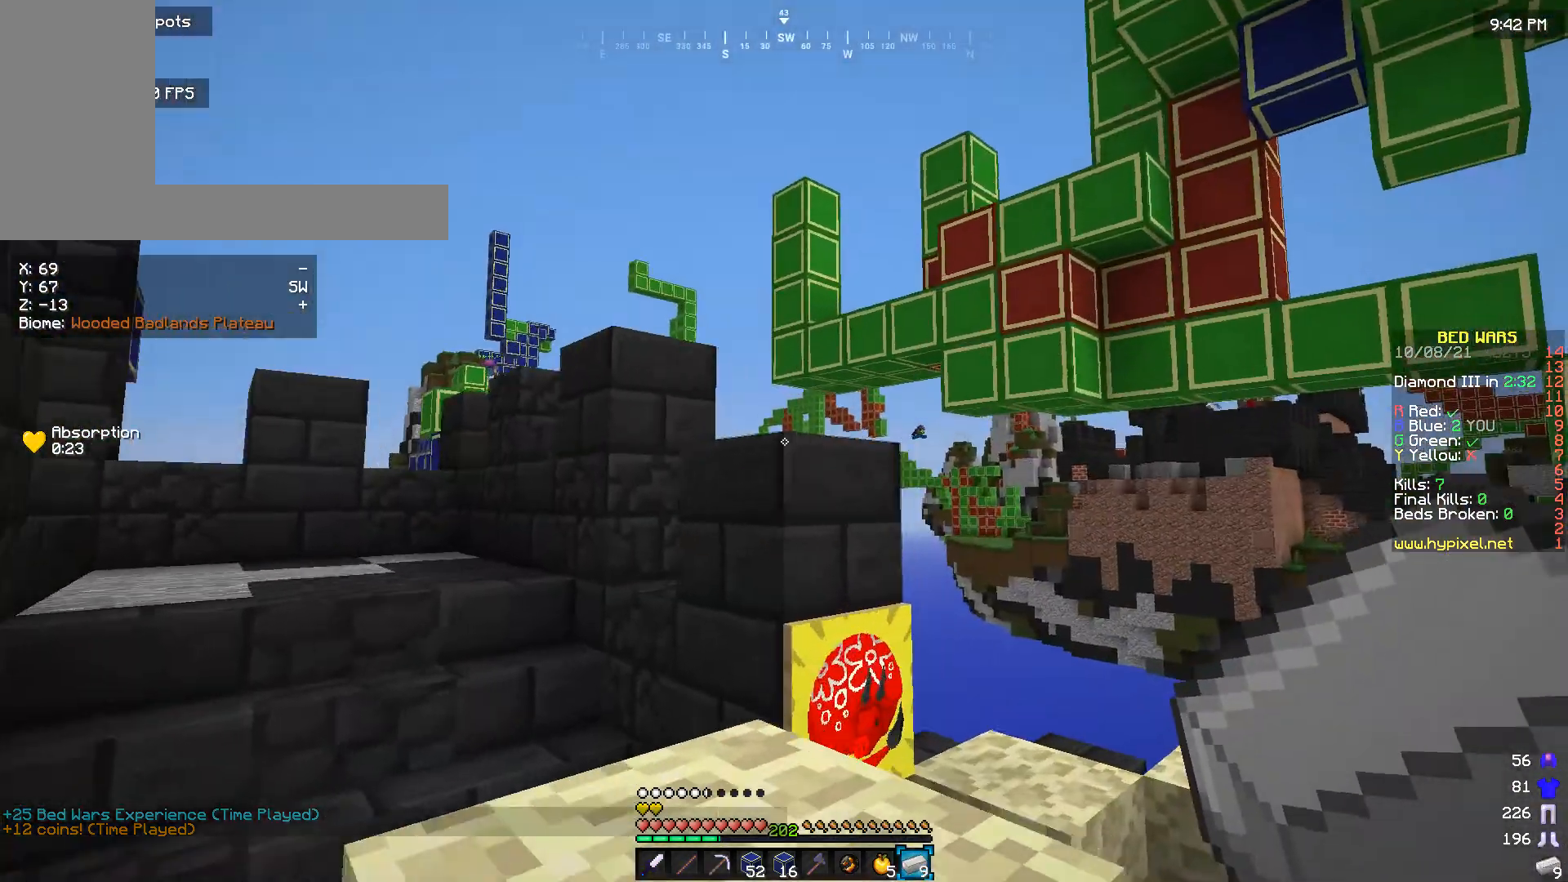
{"keys": ["a", "w"], "mouse": [], "events": [[266, "w", "down"], [433, "a", "down"]]}
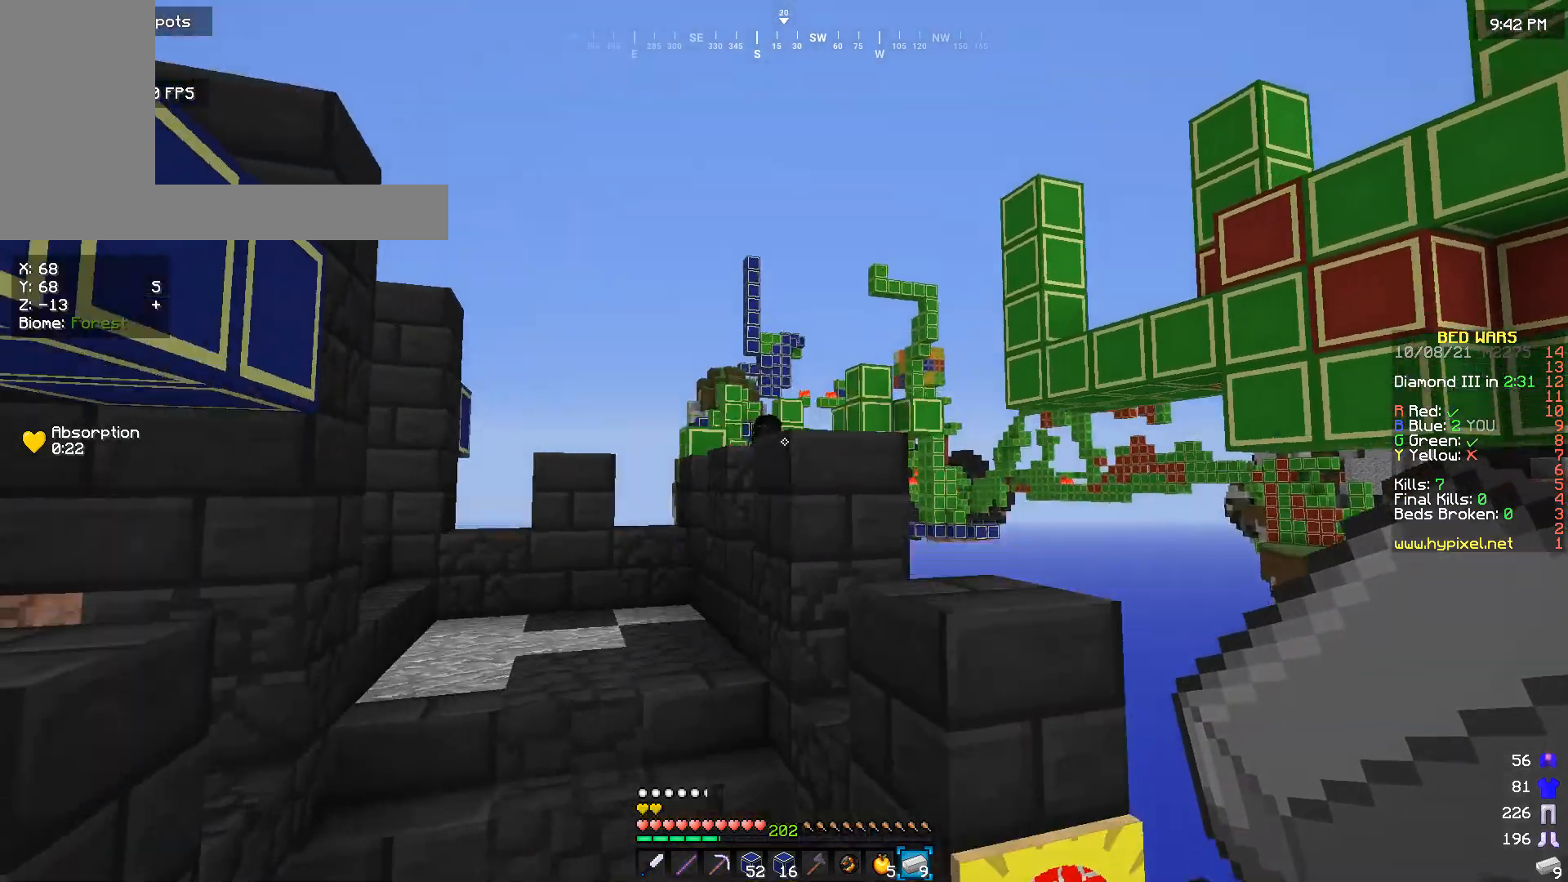
{"keys": [], "mouse": [], "events": [[100, "w", "up"], [166, "a", "up"]]}
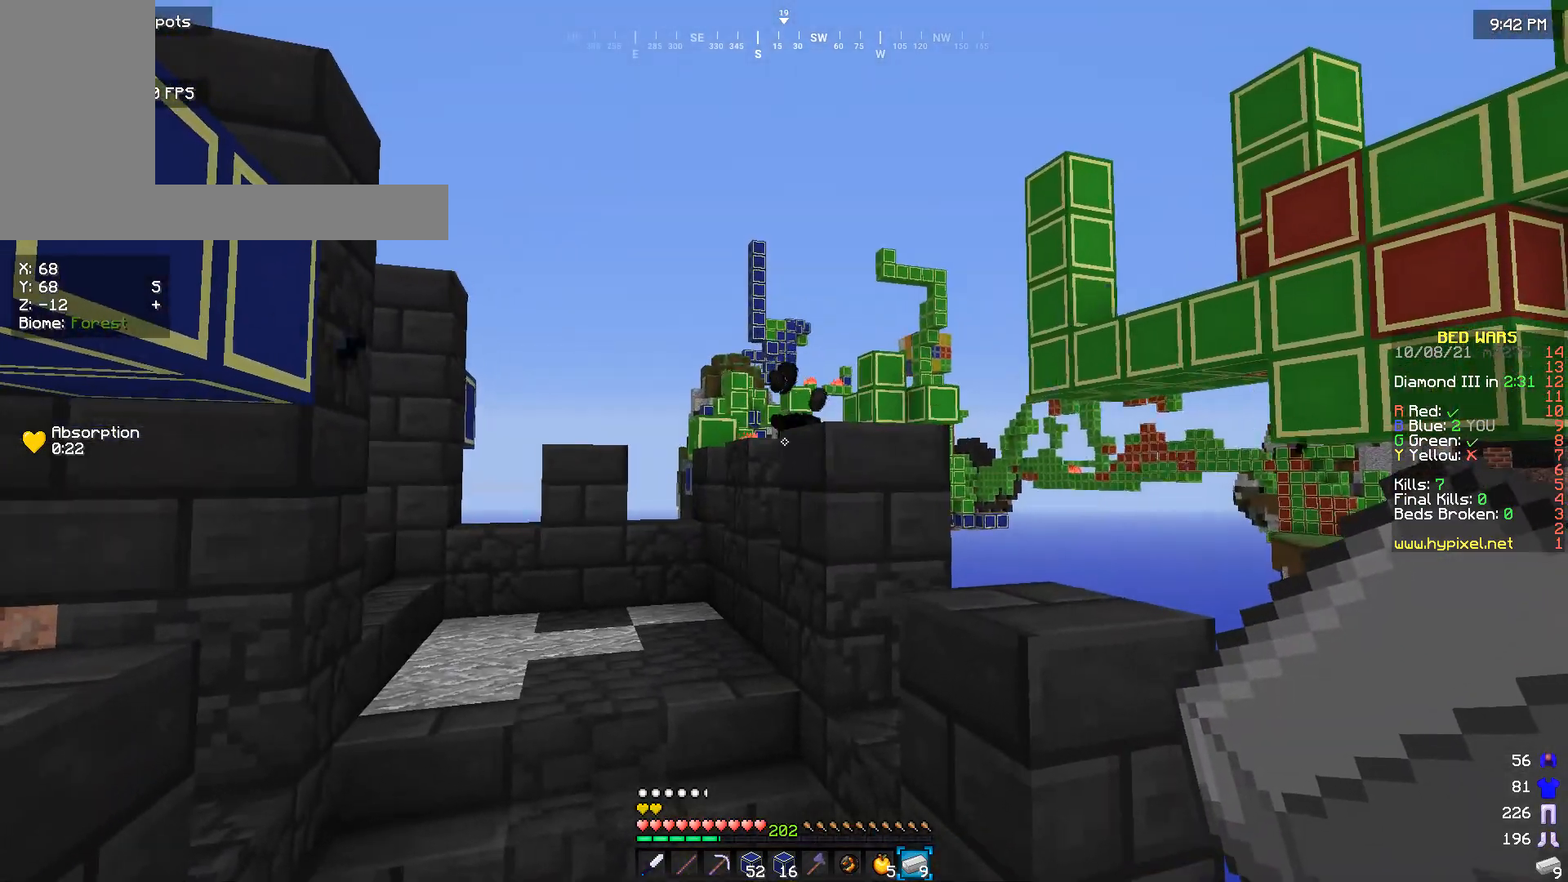
{"keys": [], "mouse": [], "events": []}
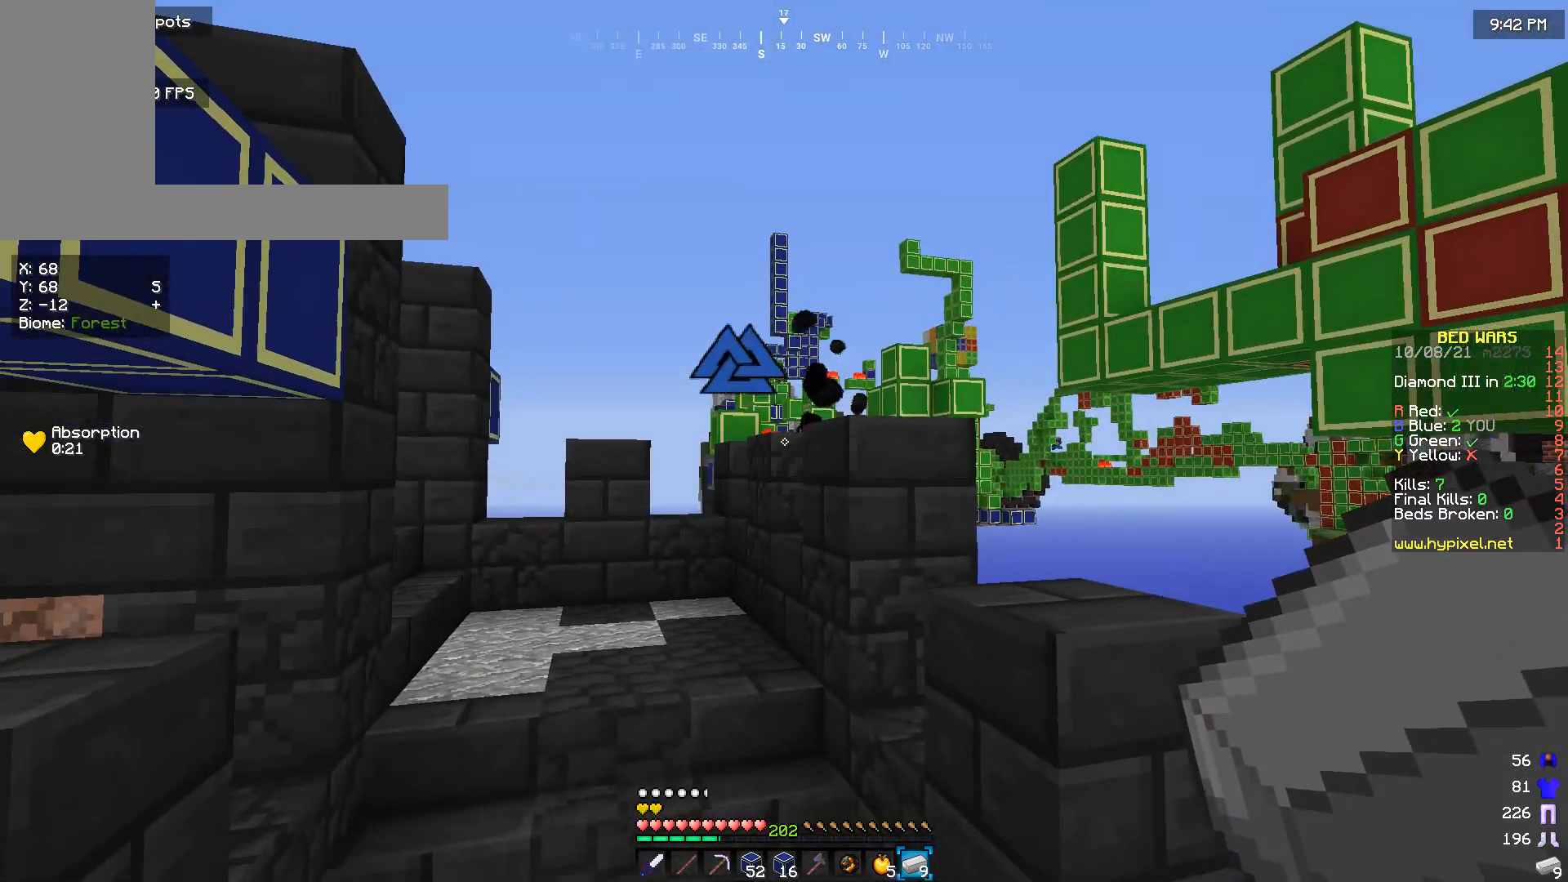
{"keys": ["w"], "mouse": [], "events": [[200, "a", "down"], [366, "a", "up"], [433, "w", "down"]]}
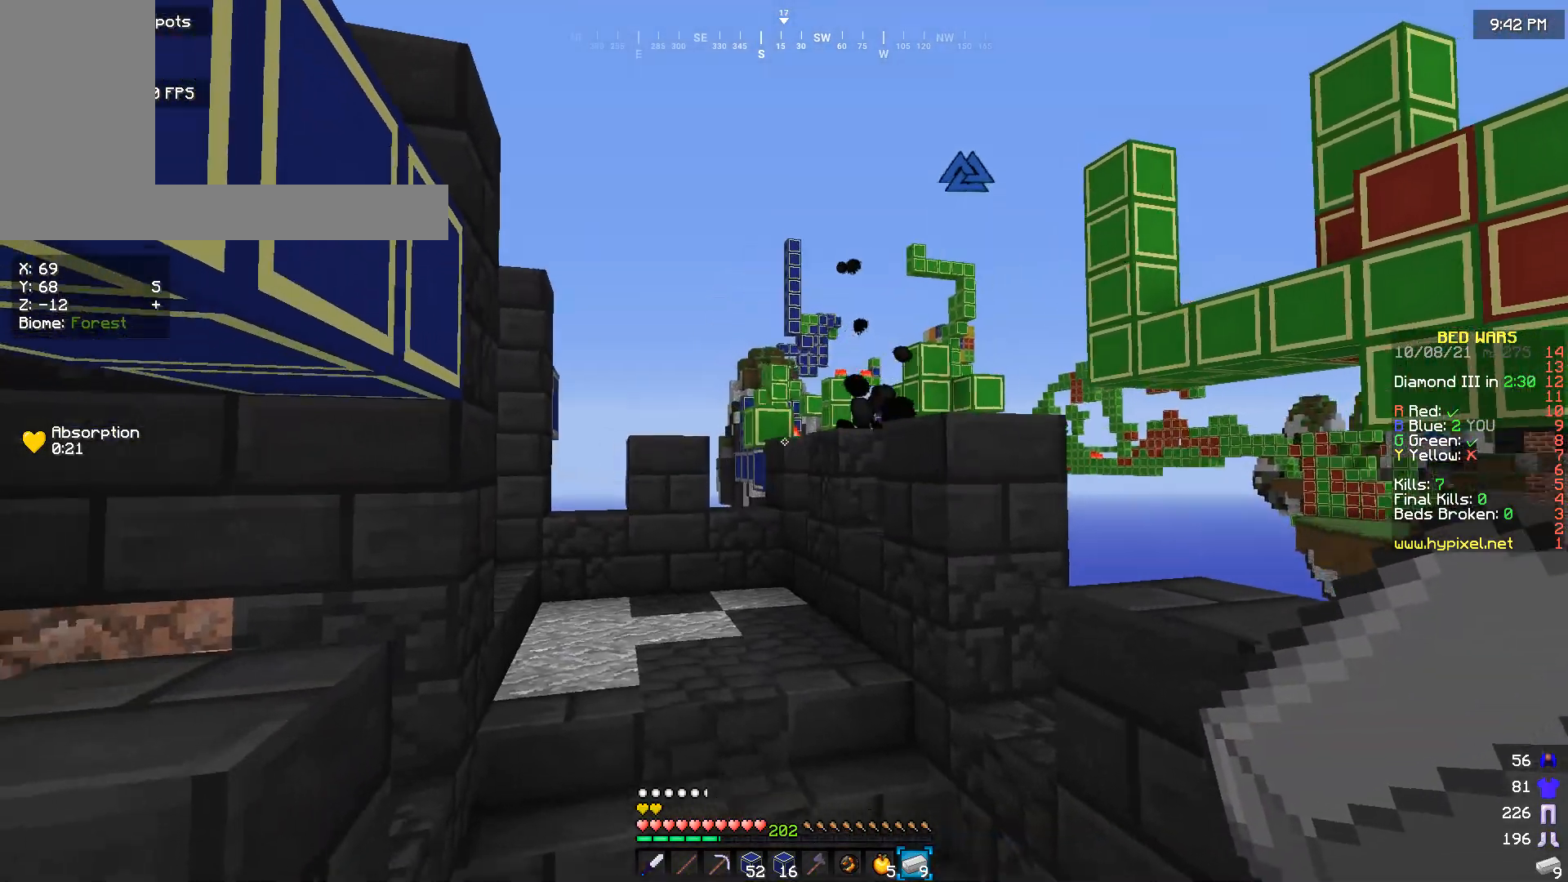
{"keys": ["w"], "mouse": [], "events": []}
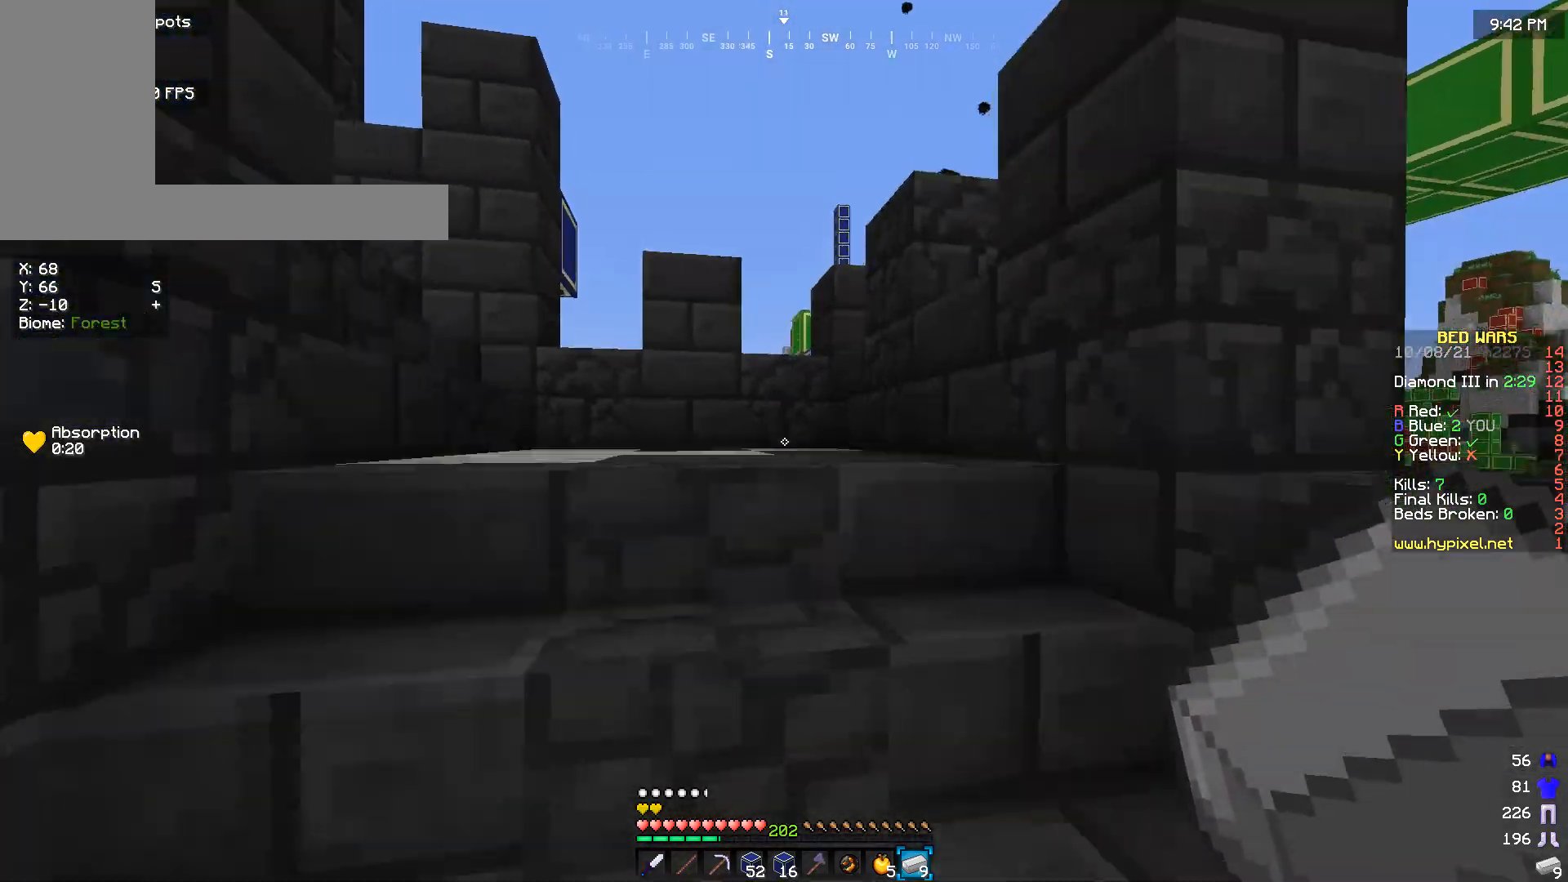
{"keys": ["w"], "mouse": [], "events": [[100, "a", "down"], [233, "a", "up"]]}
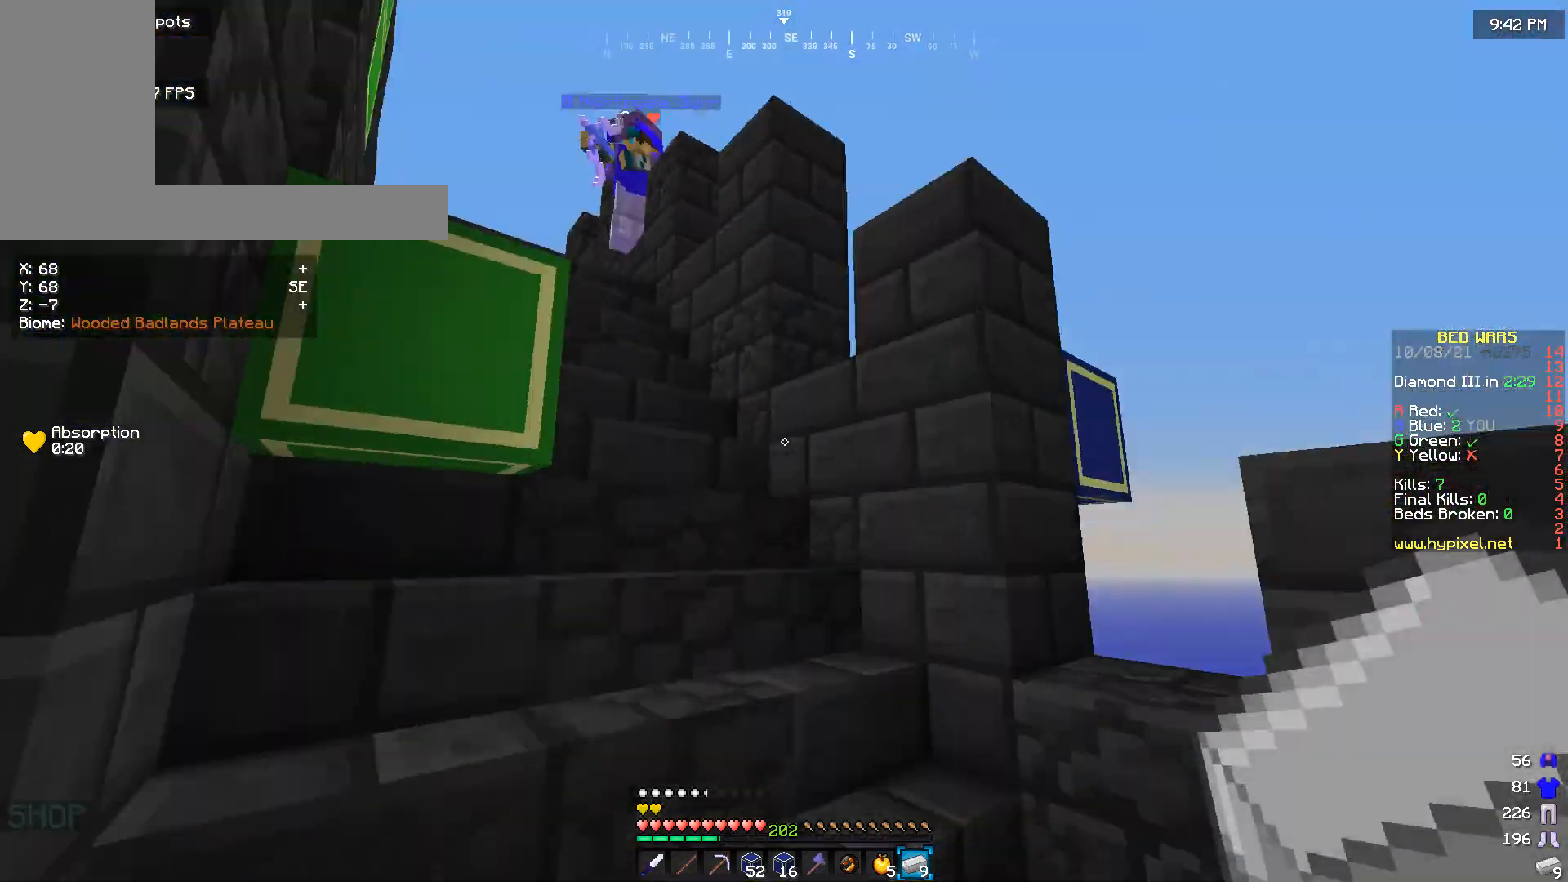
{"keys": ["a", "w"], "mouse": [], "events": [[500, "a", "down"]]}
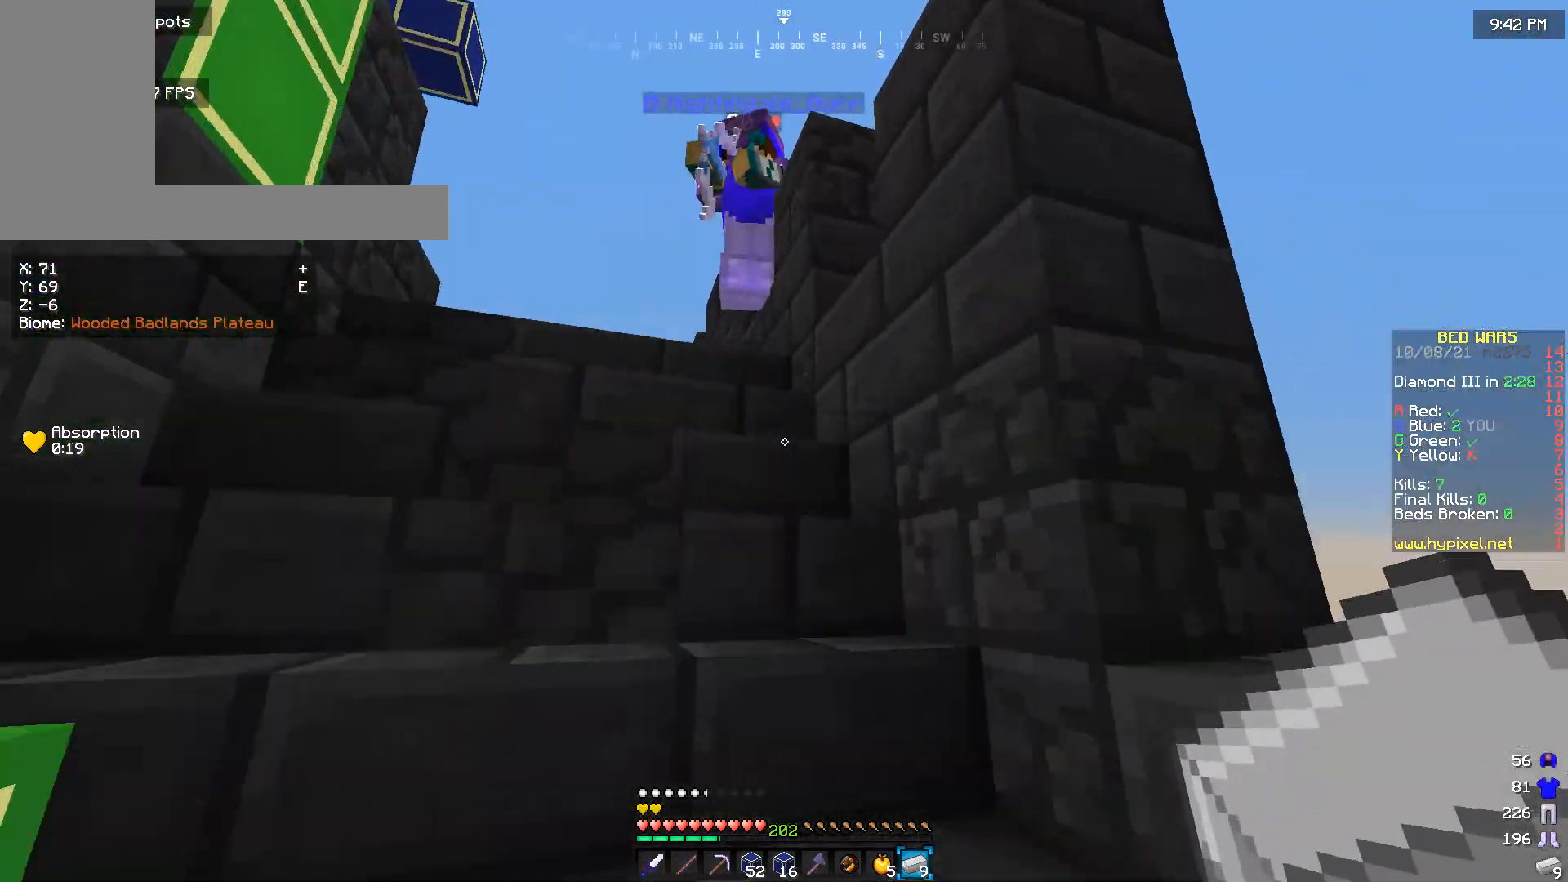
{"keys": ["a"], "mouse": [], "events": [[366, "w", "up"]]}
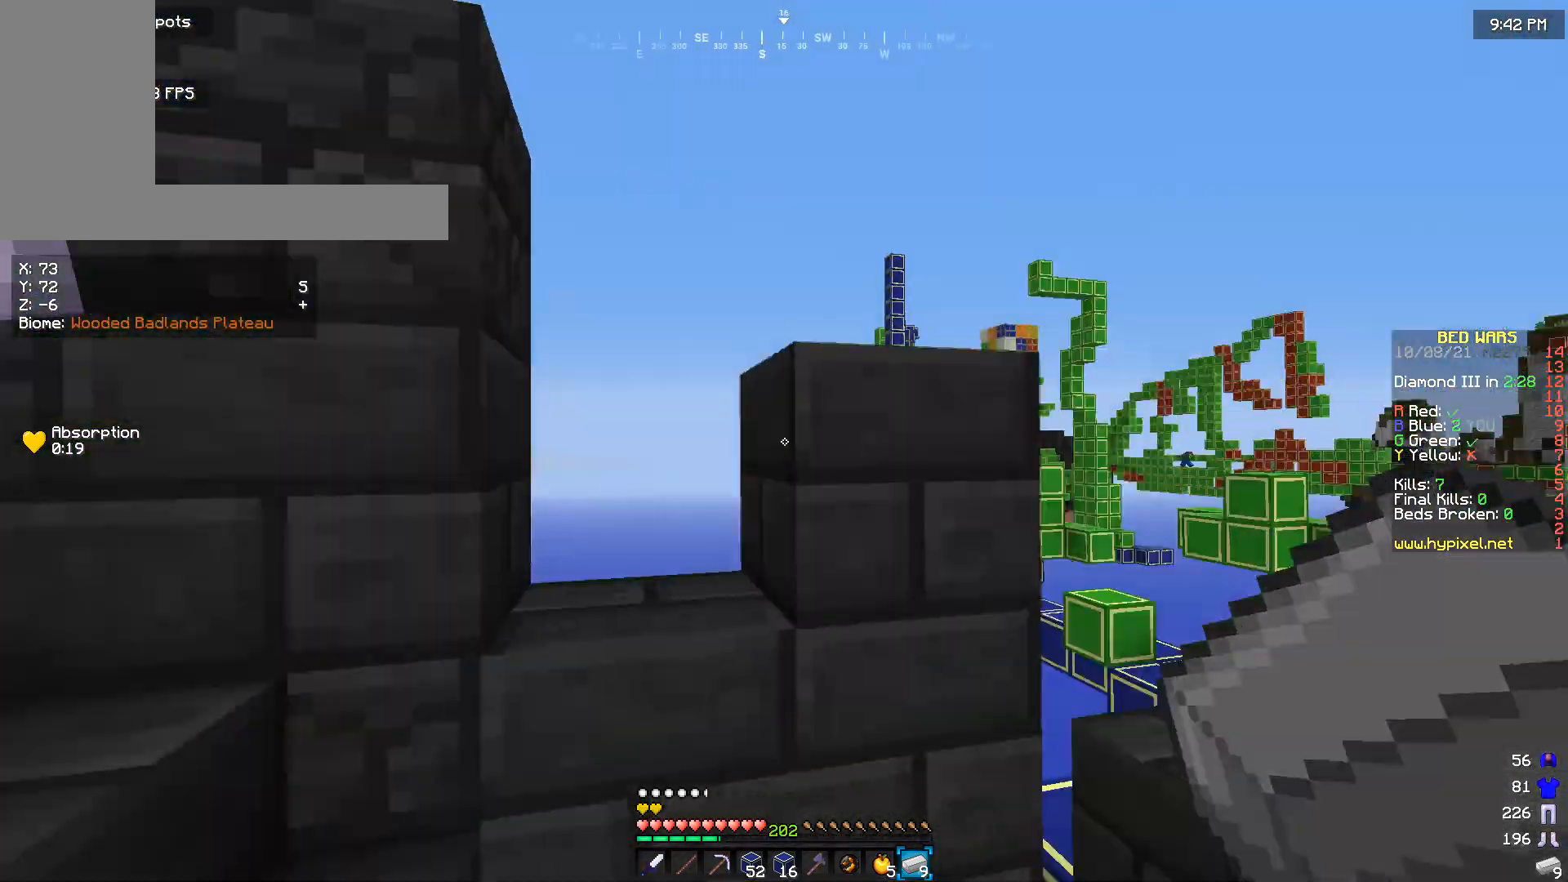
{"keys": ["a", "s"], "mouse": [], "events": [[66, "s", "down"]]}
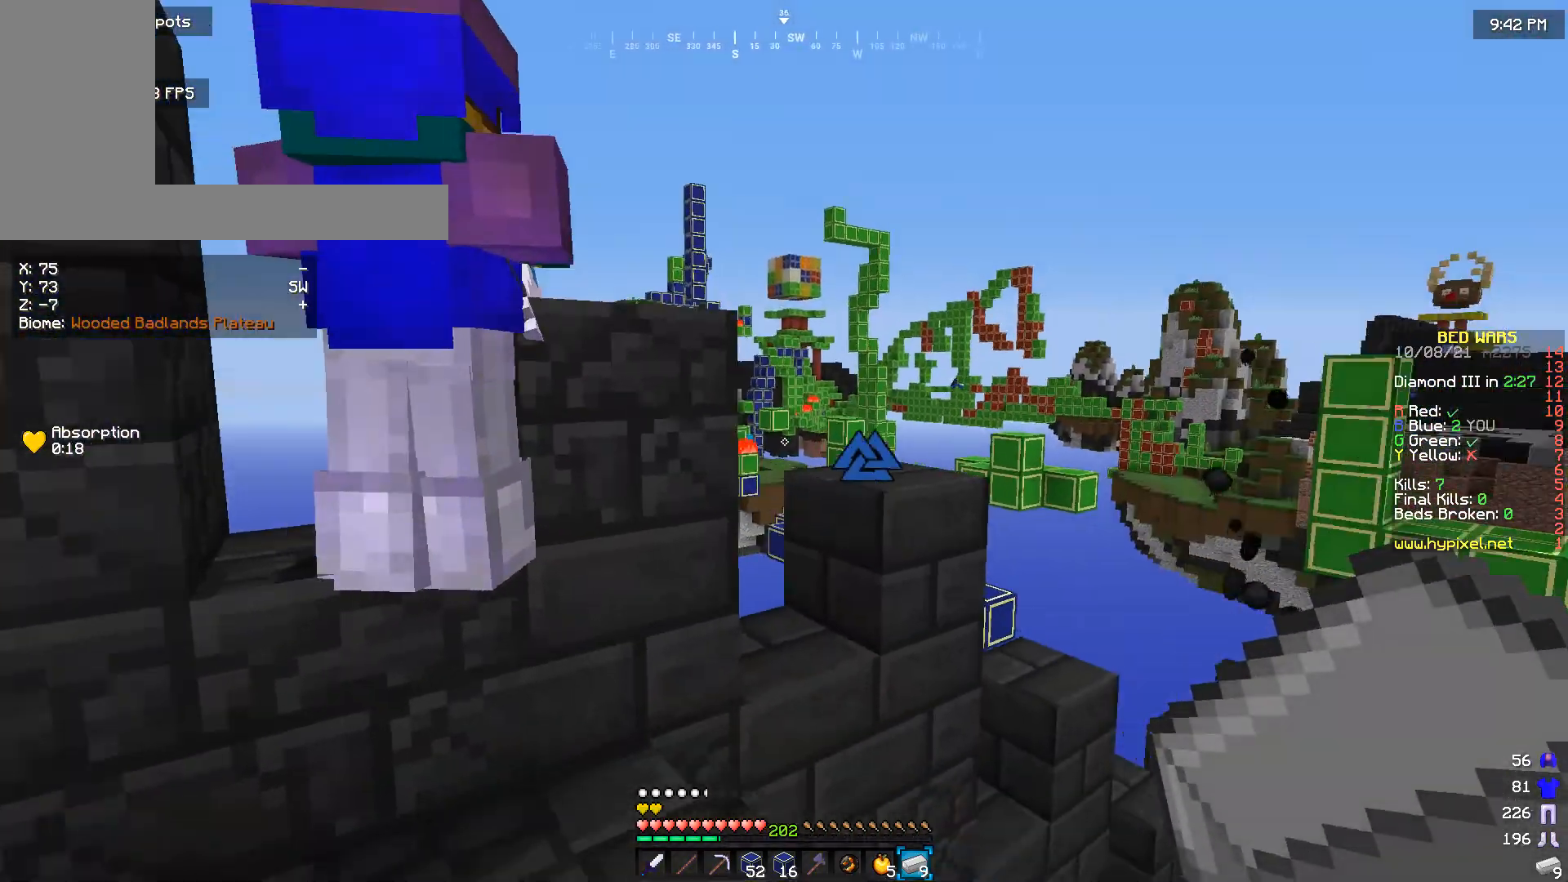
{"keys": ["d"], "mouse": [], "events": [[166, "a", "up"], [433, "s", "up"], [500, "d", "down"]]}